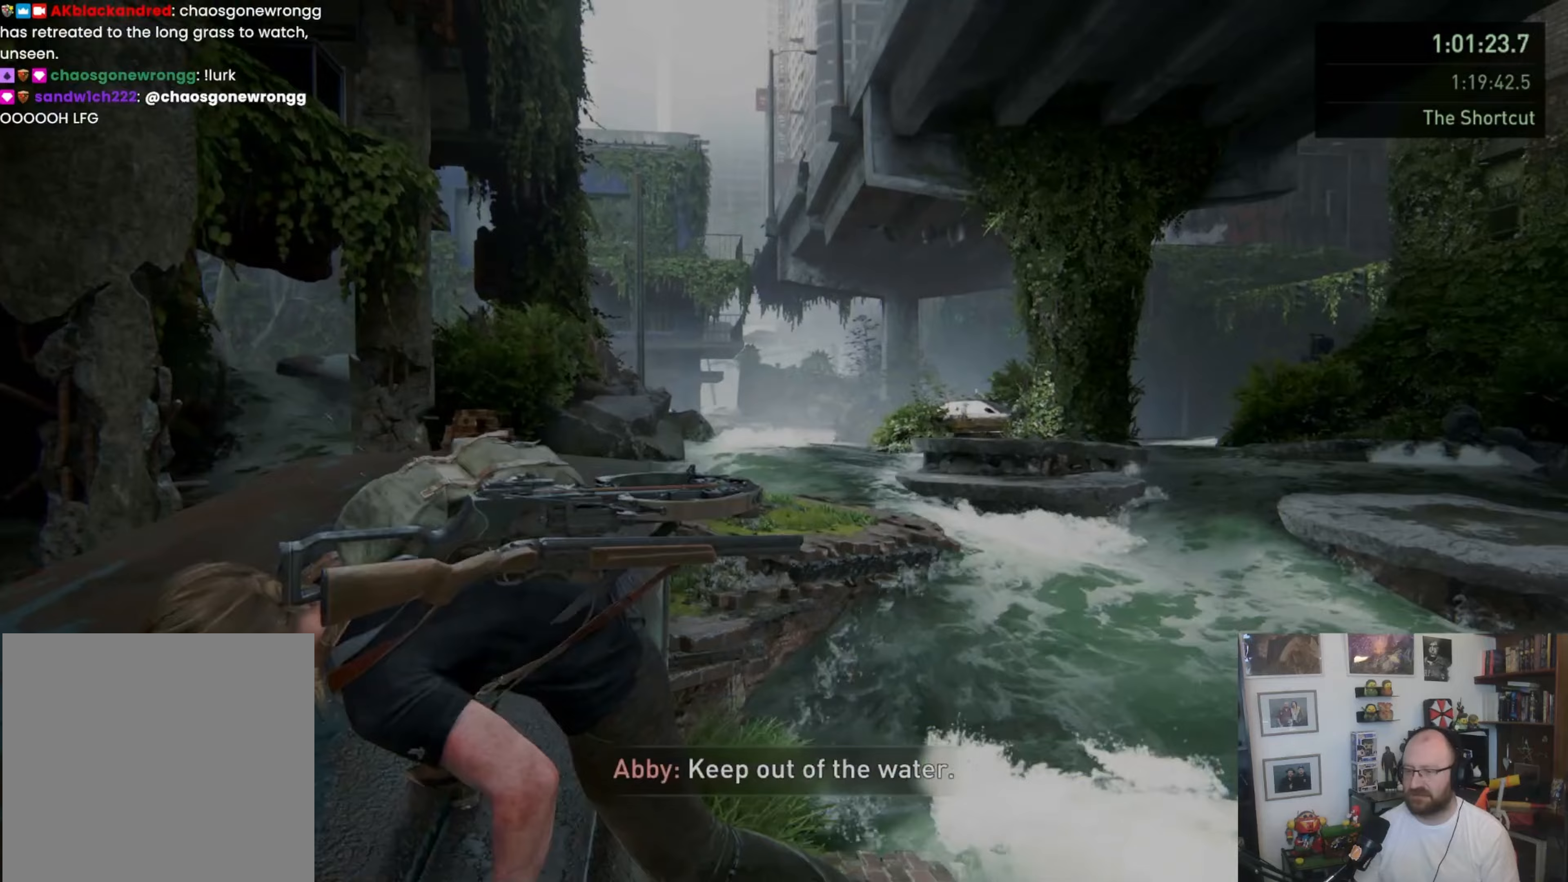
Gameplay with a controller (PlayStation layout); each line is a JSON object with the inputs held at the frame after it. "events" lists button and stick changes between this image and that frame as [ms after this image, input, new state], when the widget could be followed in between.
{"buttons": ["L1"], "left_stick": "up", "right_stick": "center", "events": [[200, "right_stick", "center"]]}
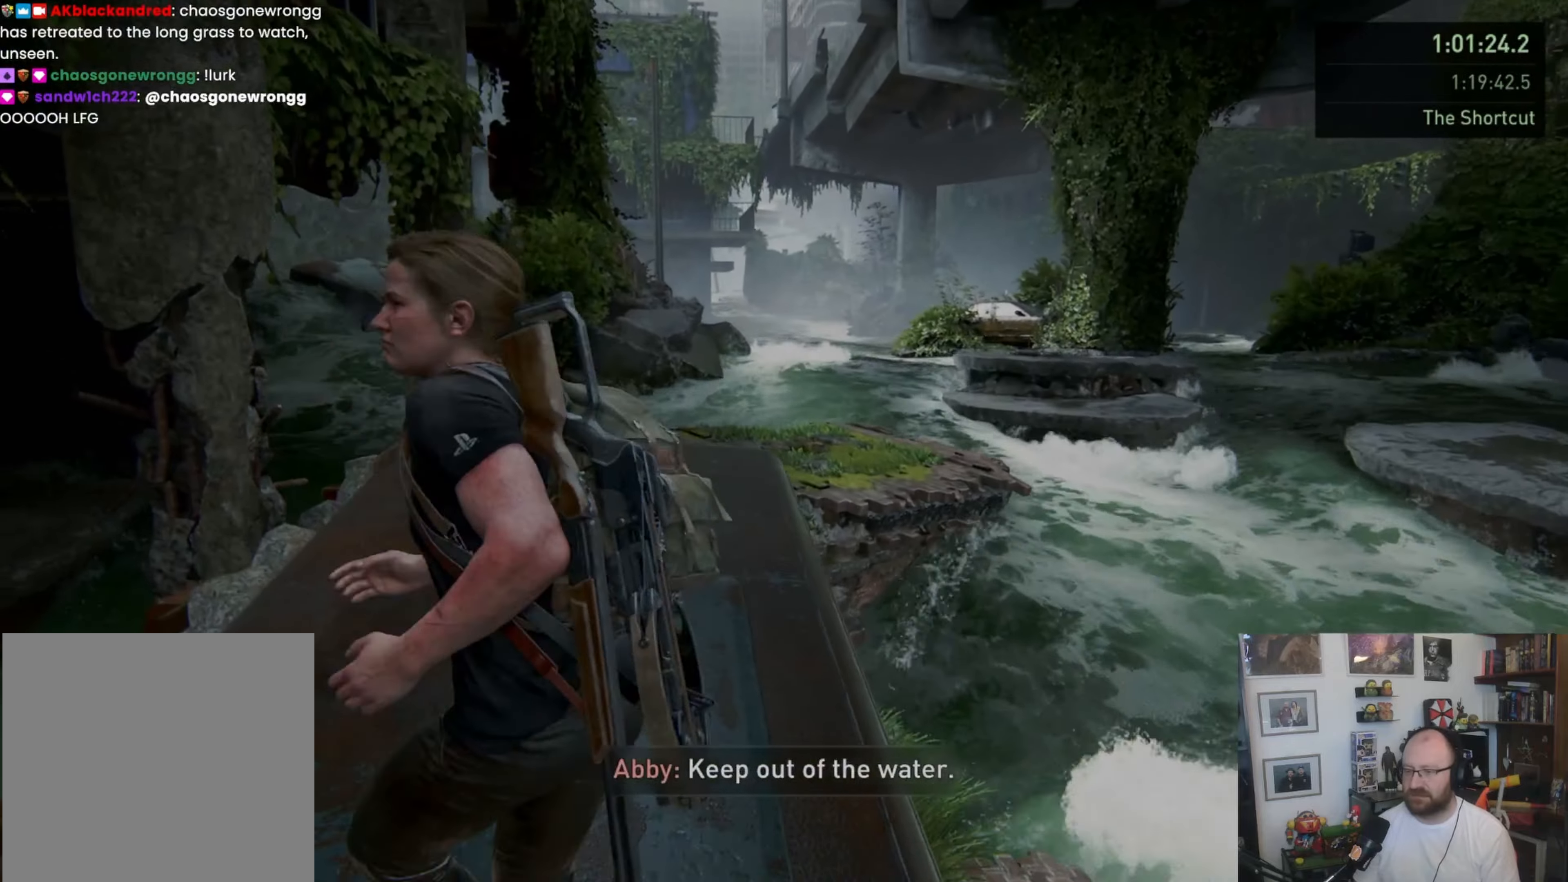
{"buttons": ["L1"], "left_stick": "up", "right_stick": "center", "events": []}
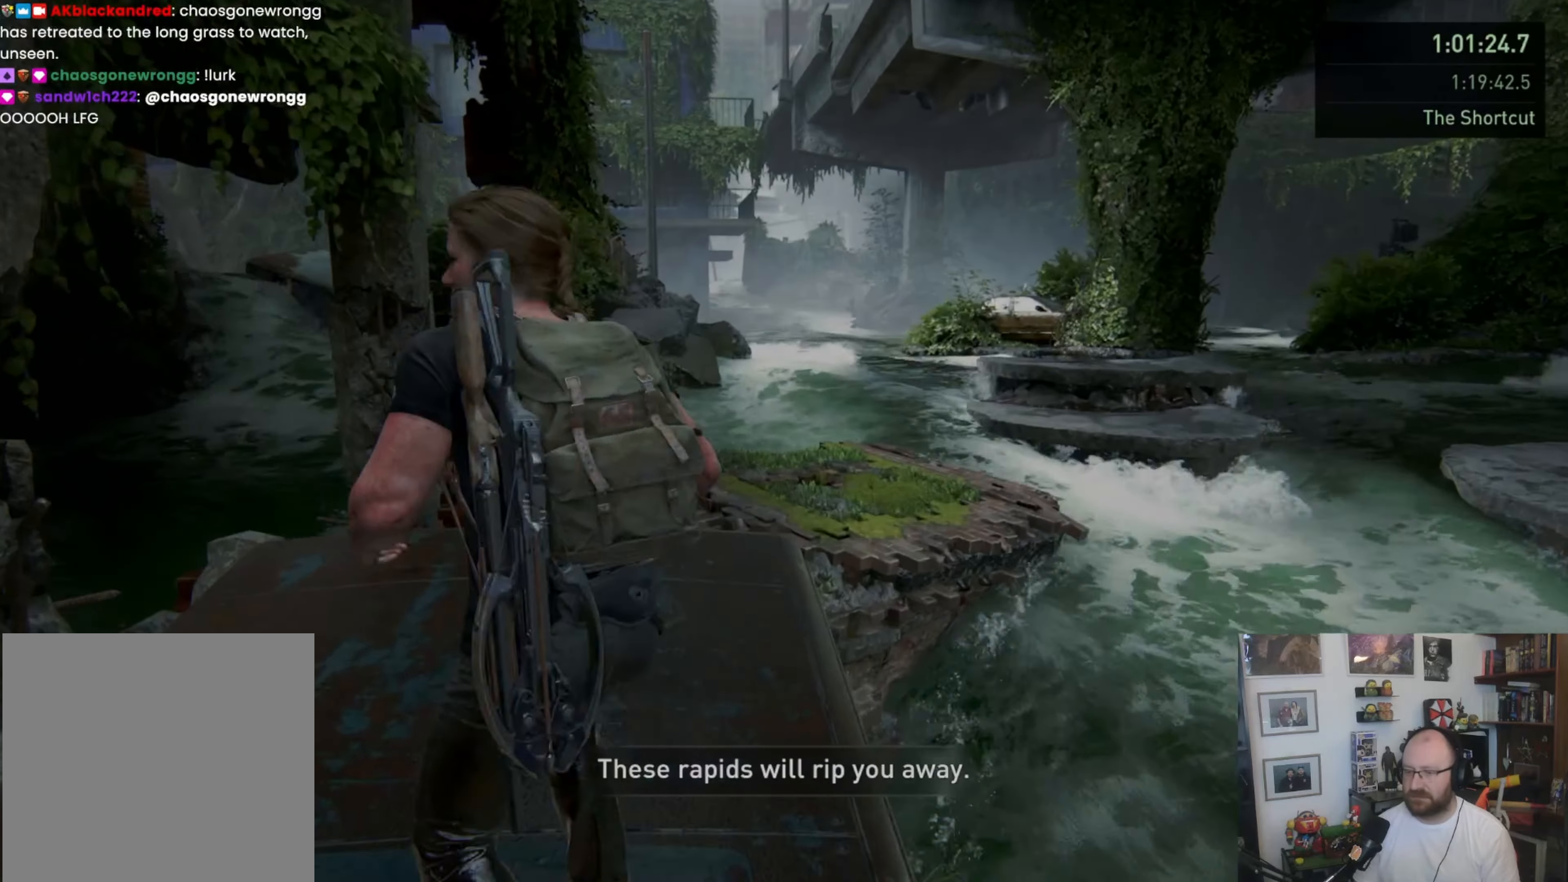
{"buttons": ["L1"], "left_stick": "up", "right_stick": "right", "events": [[200, "right_stick", "down-right"], [367, "right_stick", "right"]]}
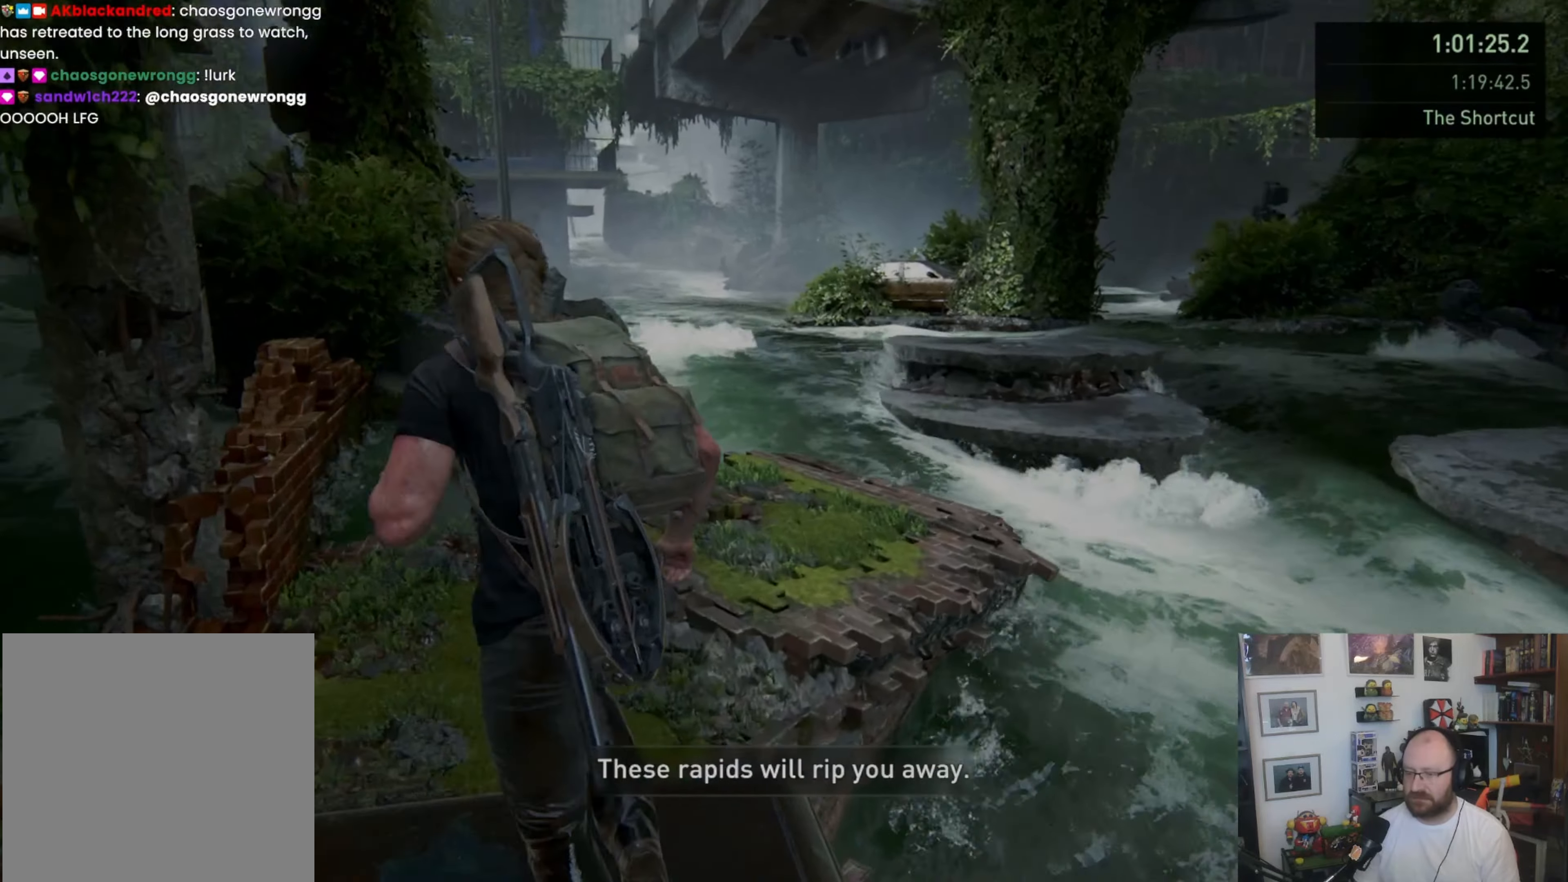
{"buttons": ["L1"], "left_stick": "up", "right_stick": "center", "events": [[33, "right_stick", "up-right"], [133, "right_stick", "center"]]}
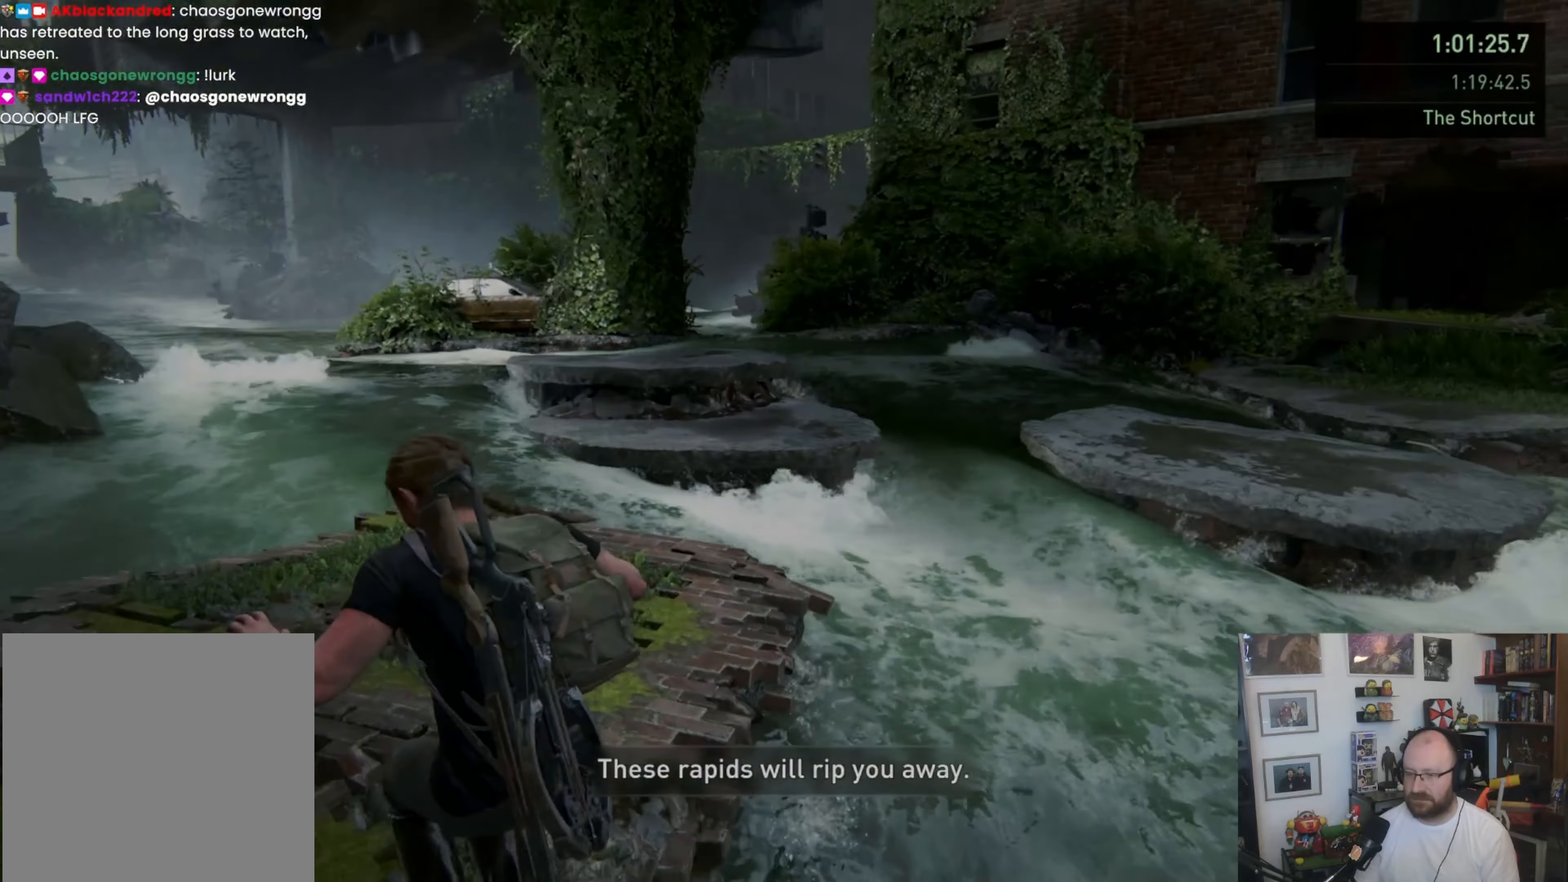
{"buttons": ["L1"], "left_stick": "up", "right_stick": "down-right", "events": [[333, "right_stick", "down-right"]]}
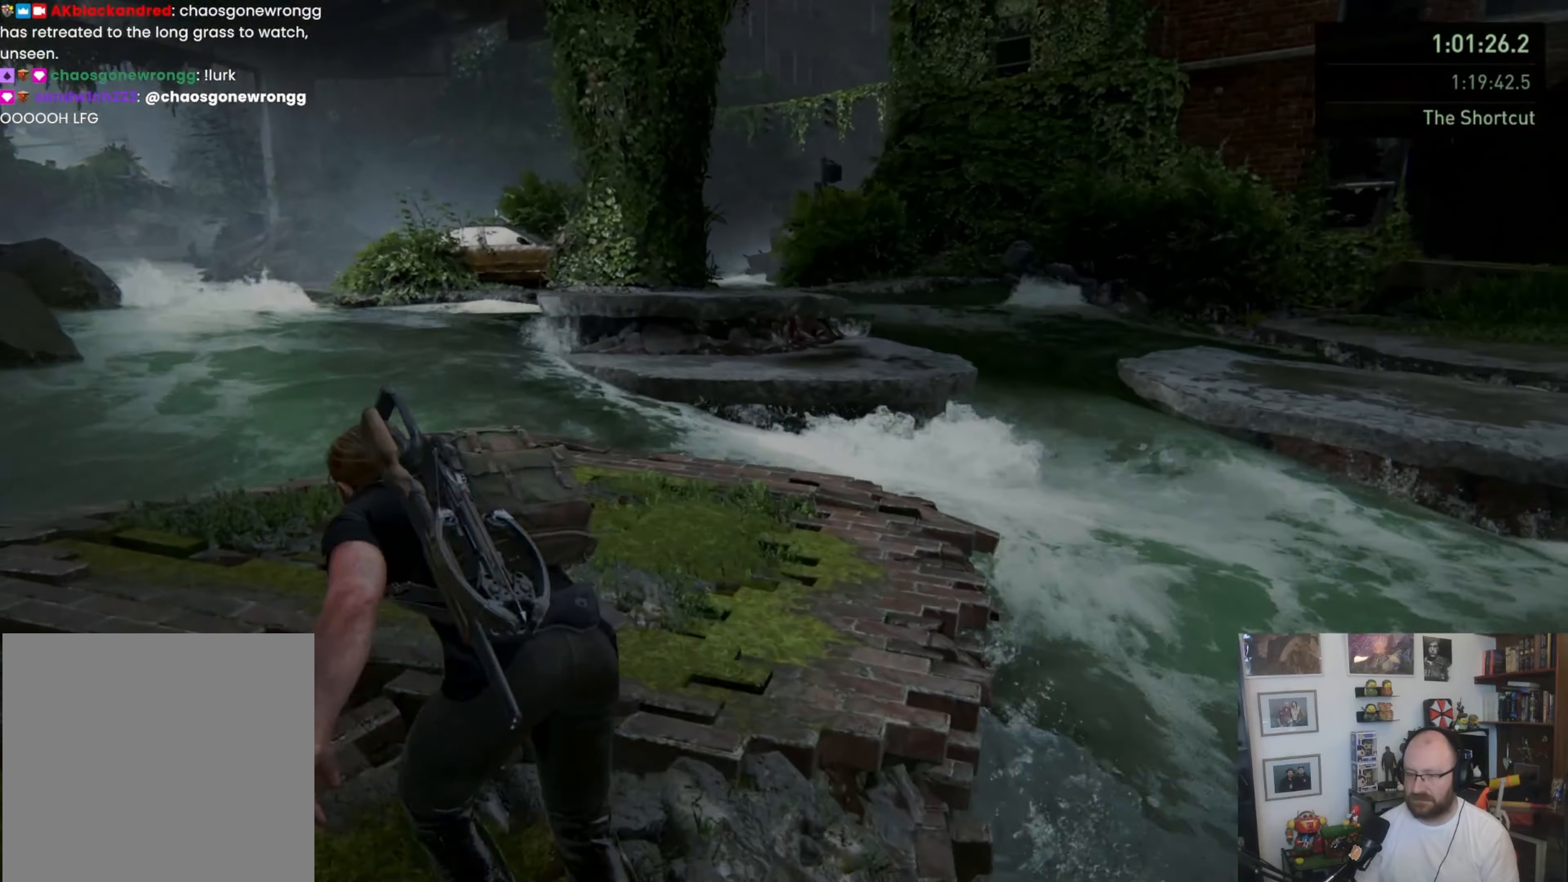
{"buttons": ["L1"], "left_stick": "up", "right_stick": "center", "events": [[33, "right_stick", "center"]]}
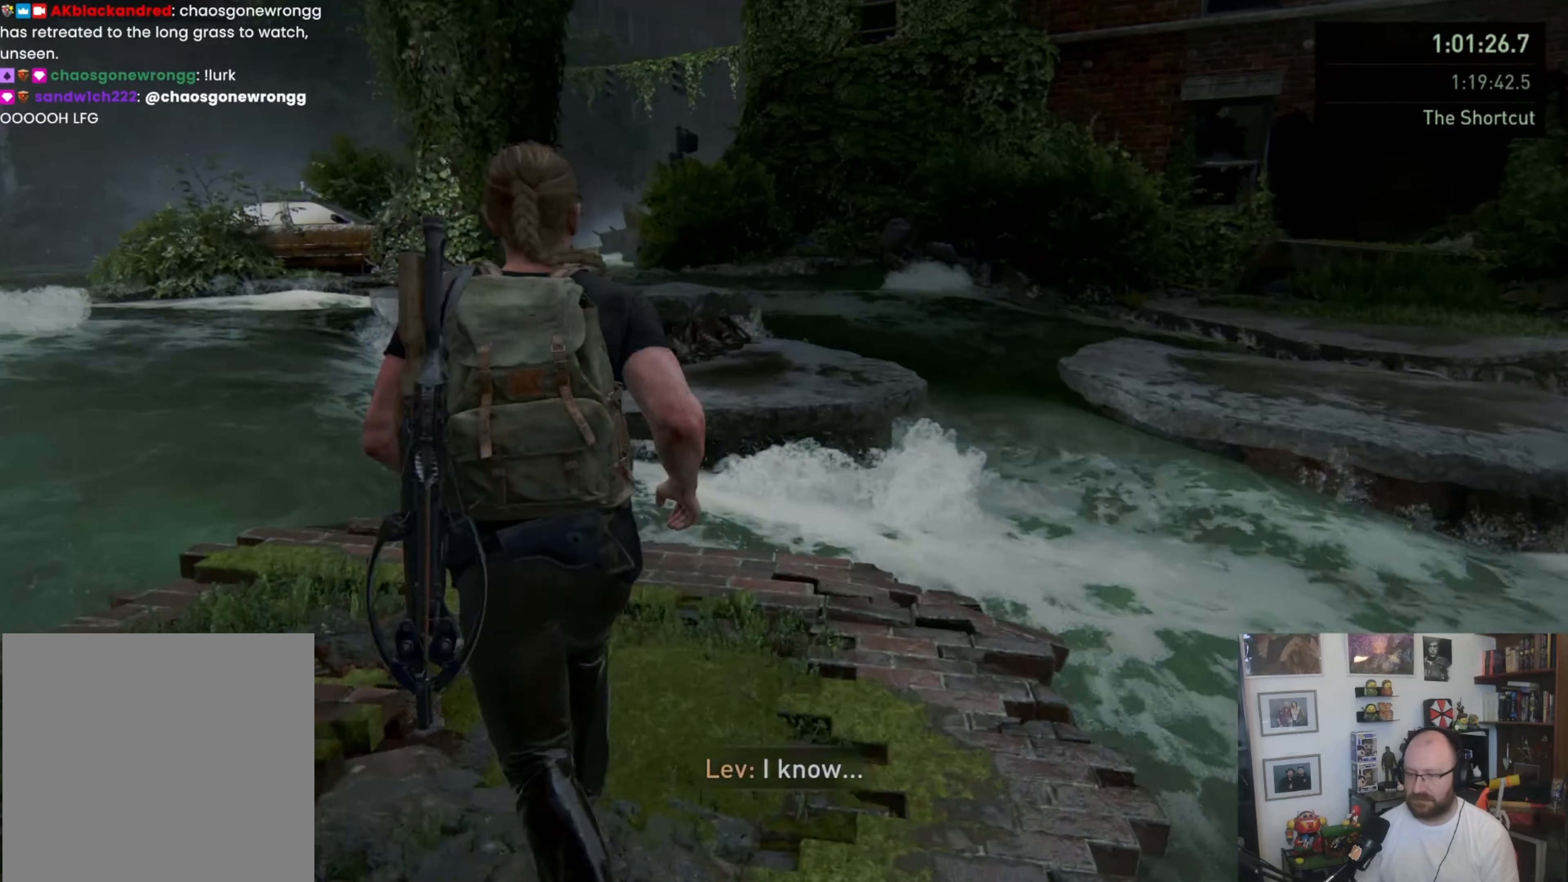
{"buttons": ["CROSS", "L1"], "left_stick": "up", "right_stick": "center", "events": [[433, "CROSS", "down"]]}
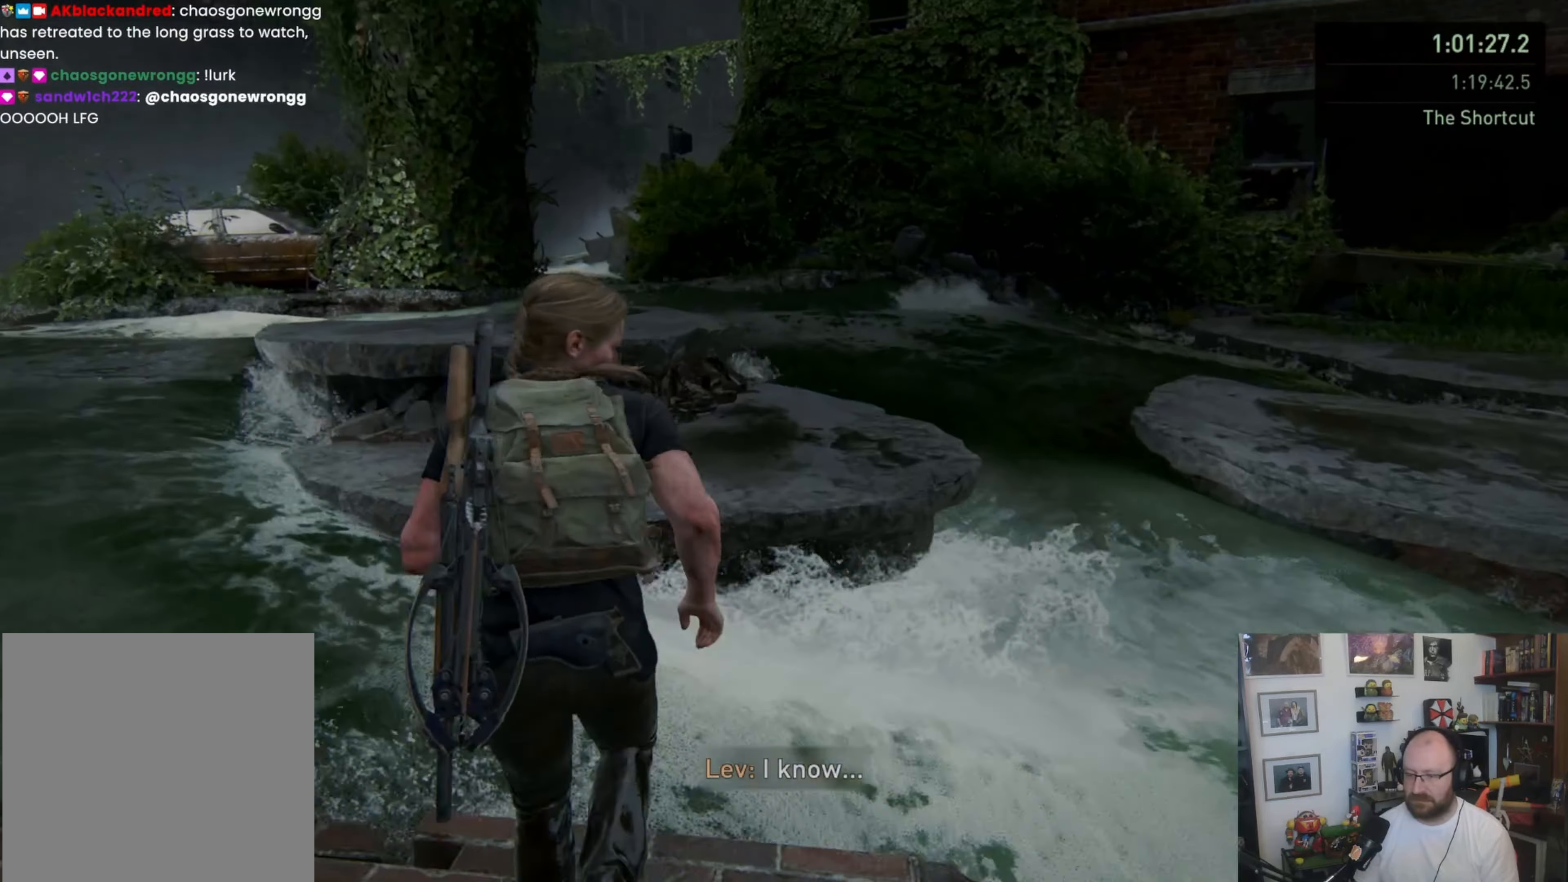
{"buttons": ["CROSS", "L1"], "left_stick": "up", "right_stick": "center", "events": []}
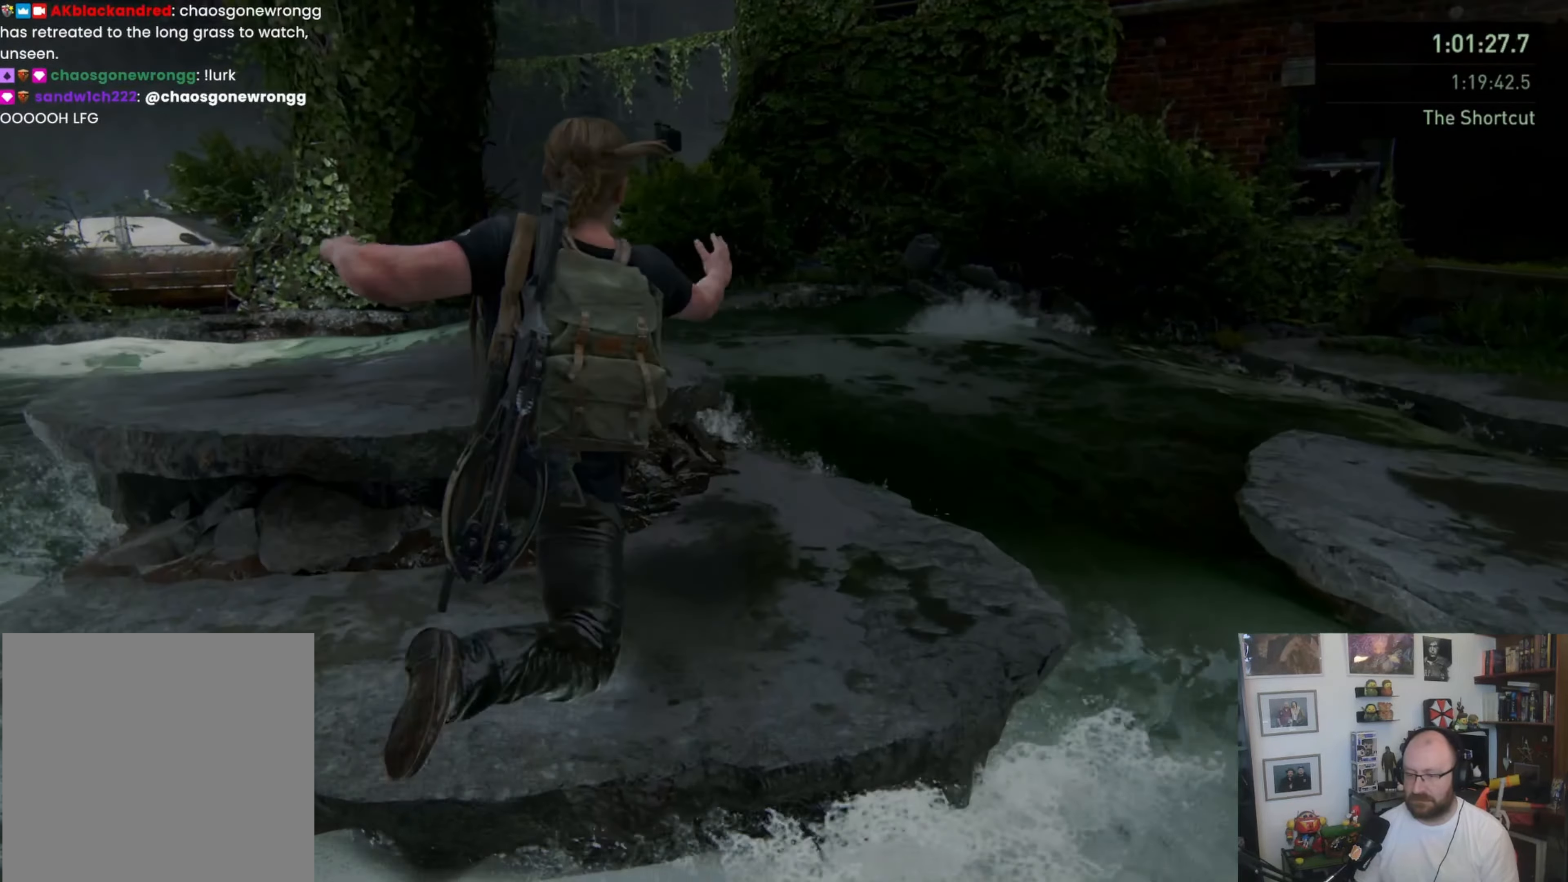
{"buttons": [], "left_stick": "down", "right_stick": "right", "events": [[33, "CROSS", "up"], [67, "L1", "up"], [67, "left_stick", "up-left"], [167, "left_stick", "down-left"], [200, "right_stick", "right"], [267, "left_stick", "down"]]}
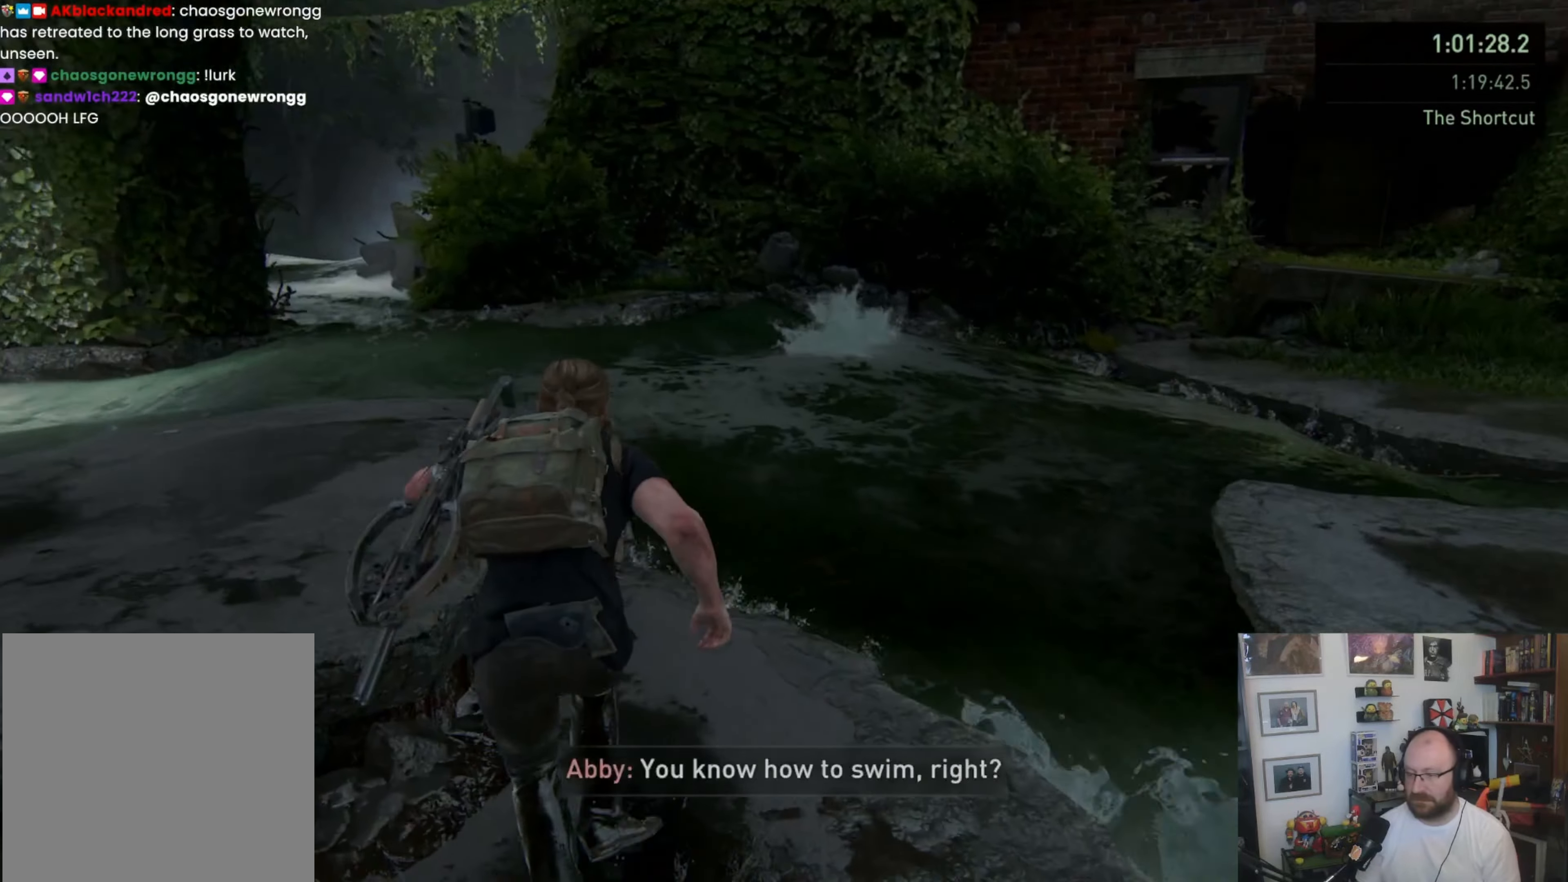
{"buttons": ["L1"], "left_stick": "up", "right_stick": "center", "events": [[167, "left_stick", "center"], [367, "right_stick", "center"], [400, "left_stick", "up"], [467, "L1", "down"]]}
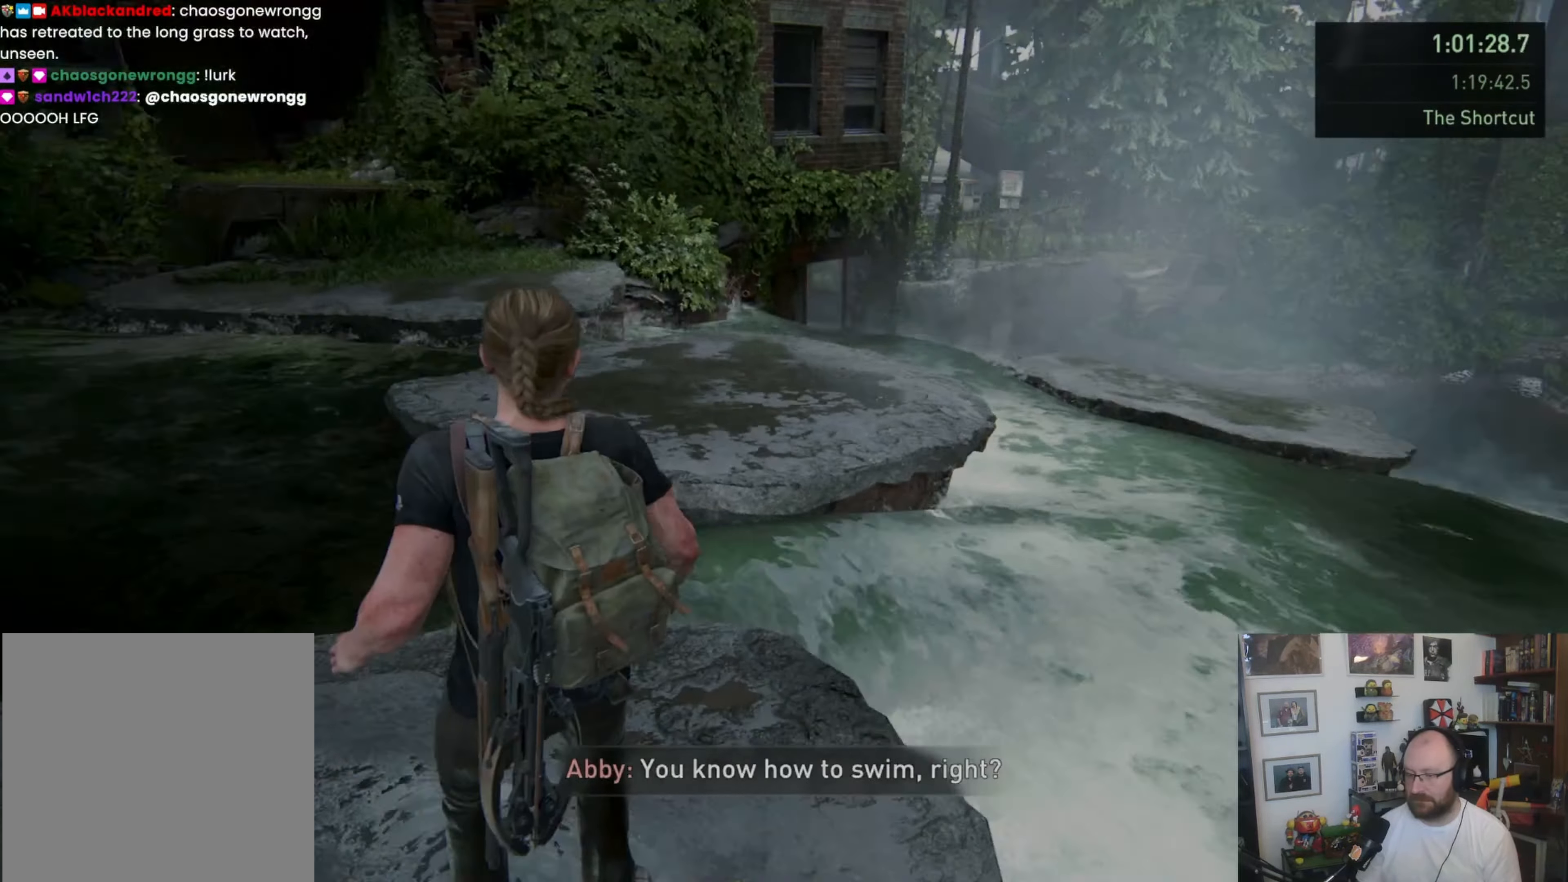
{"buttons": ["L1"], "left_stick": "up", "right_stick": "center", "events": []}
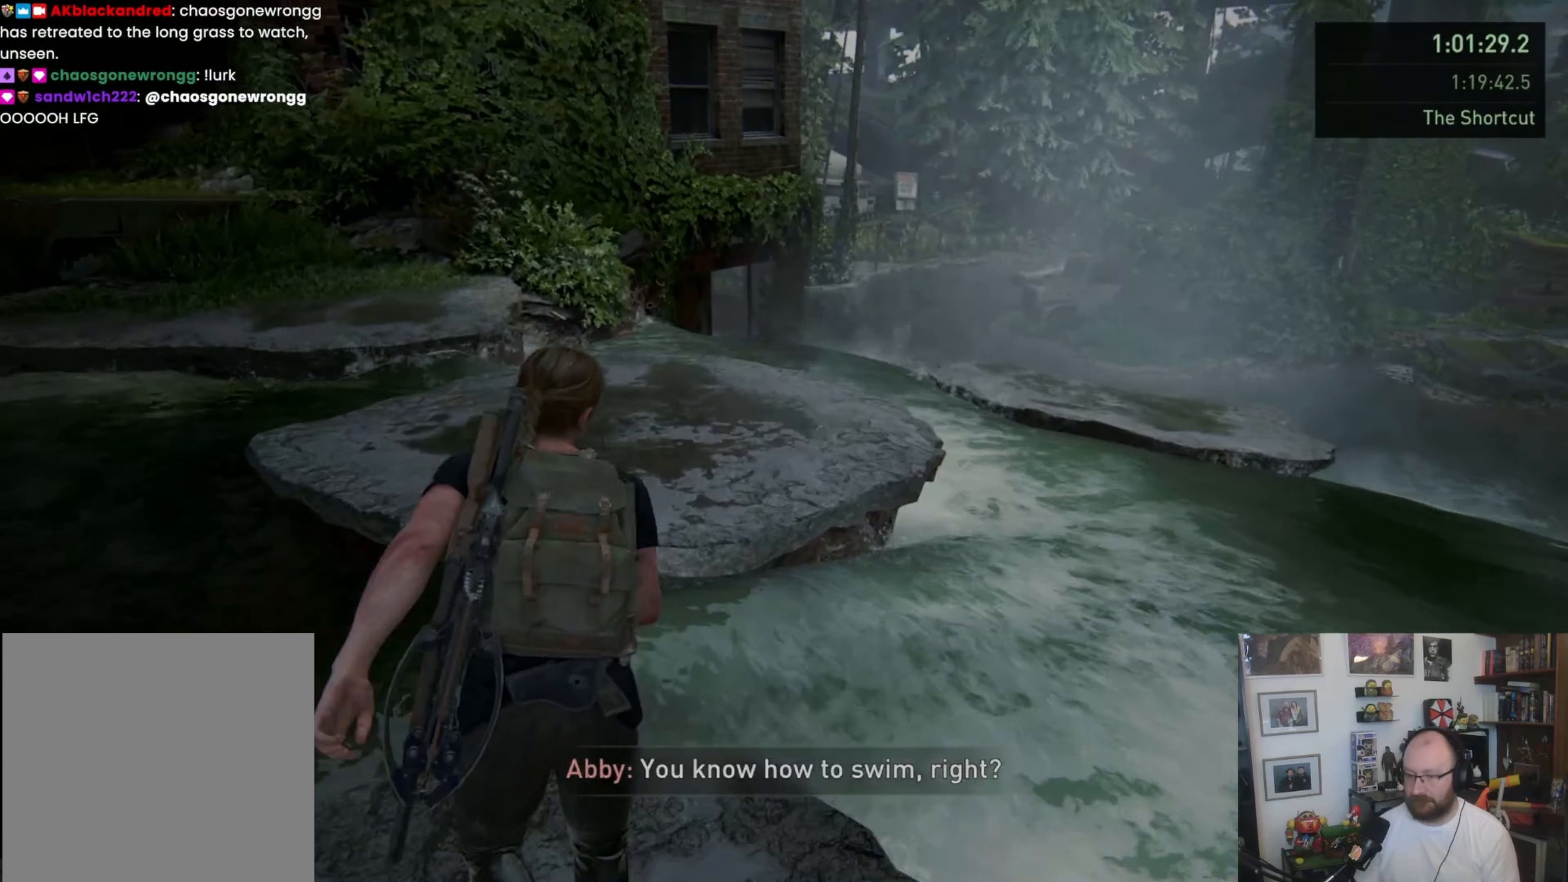
{"buttons": ["L1"], "left_stick": "up", "right_stick": "left", "events": [[67, "CROSS", "down"], [367, "CROSS", "up"], [467, "right_stick", "left"]]}
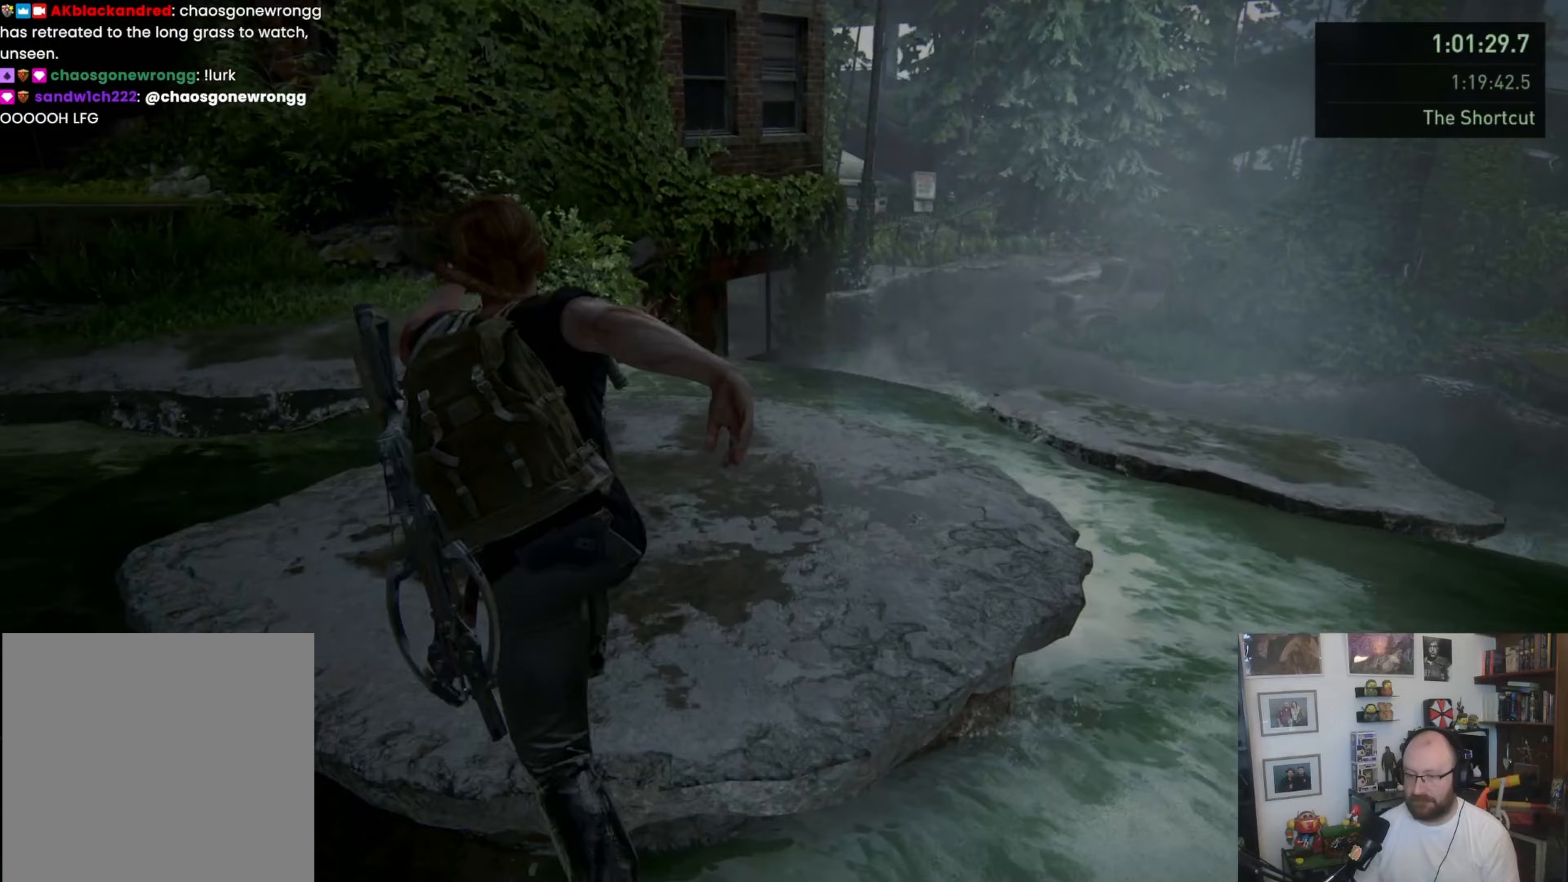
{"buttons": ["L1"], "left_stick": "up", "right_stick": "center", "events": [[133, "L1", "up"], [167, "left_stick", "center"], [433, "left_stick", "up"], [467, "L1", "down"], [467, "right_stick", "center"]]}
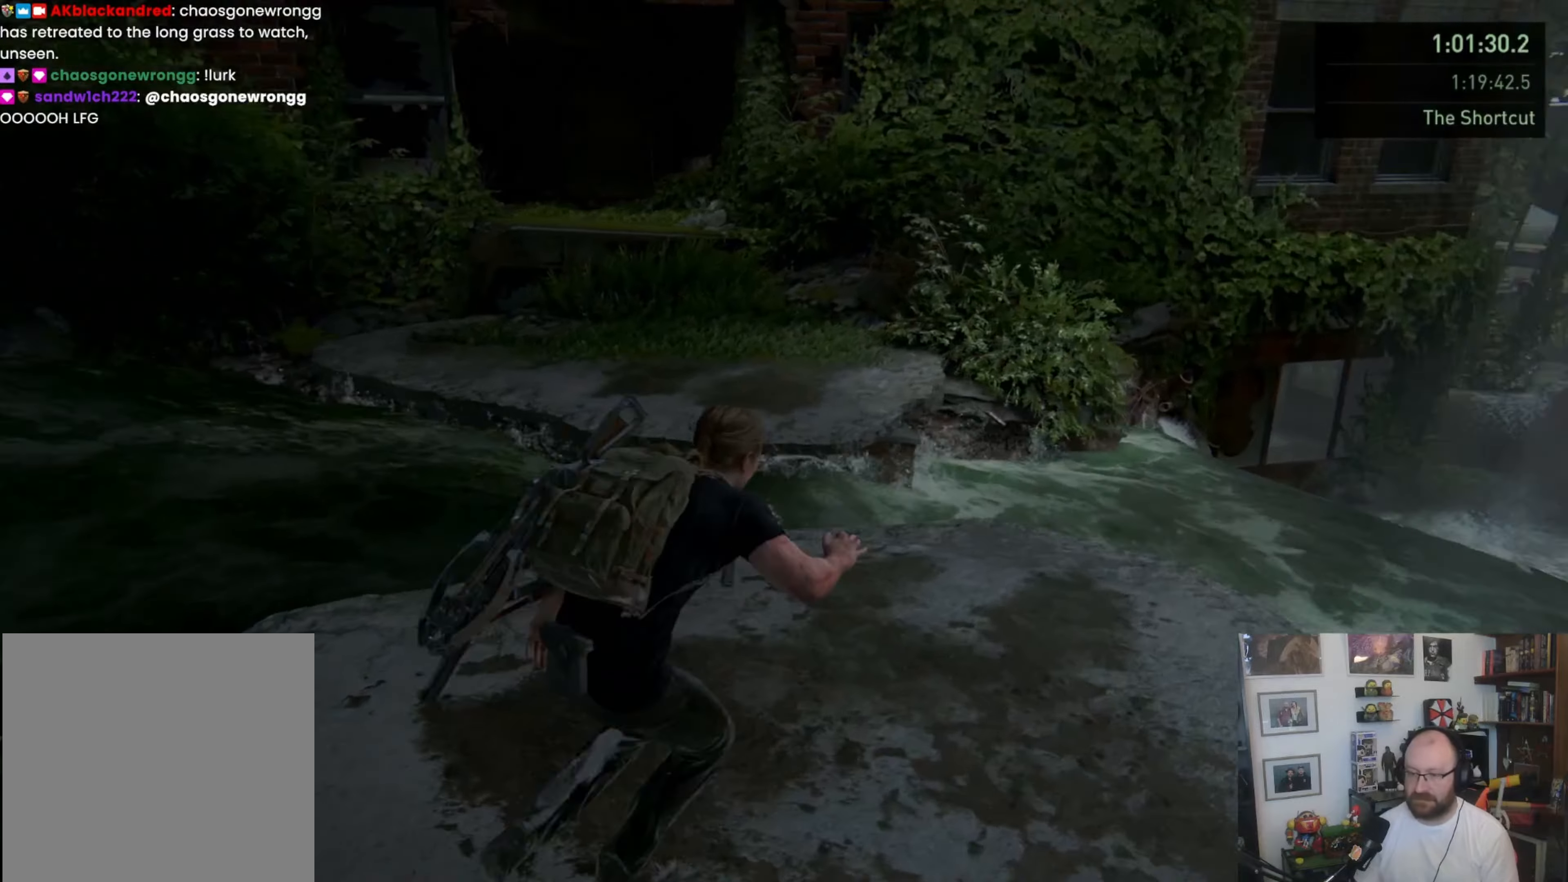
{"buttons": ["L1"], "left_stick": "up", "right_stick": "center", "events": []}
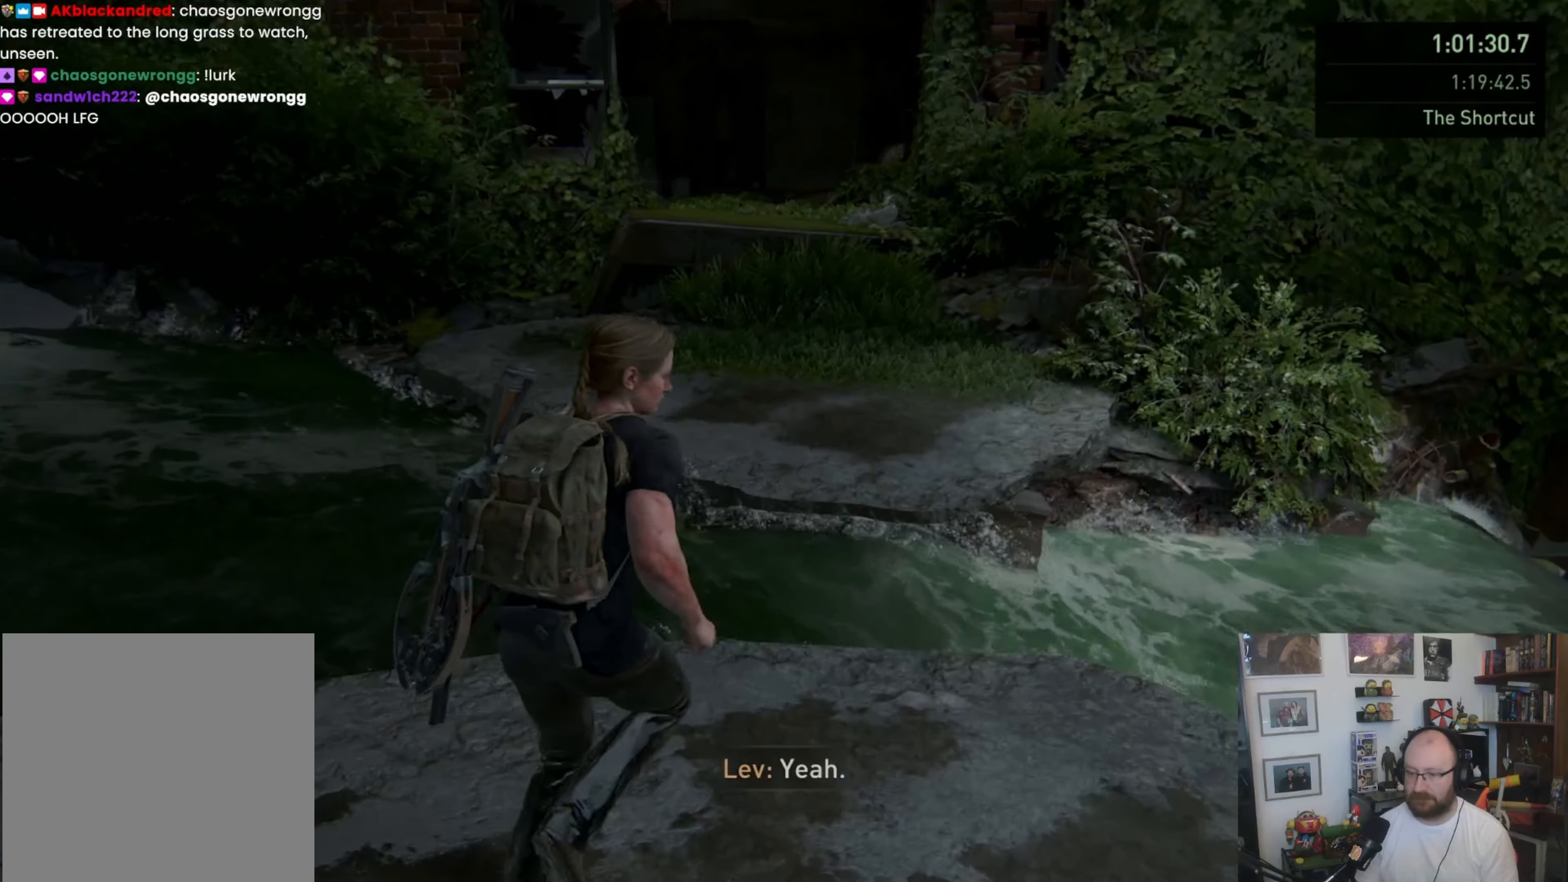
{"buttons": ["CROSS", "L1"], "left_stick": "up", "right_stick": "center", "events": [[200, "CROSS", "down"]]}
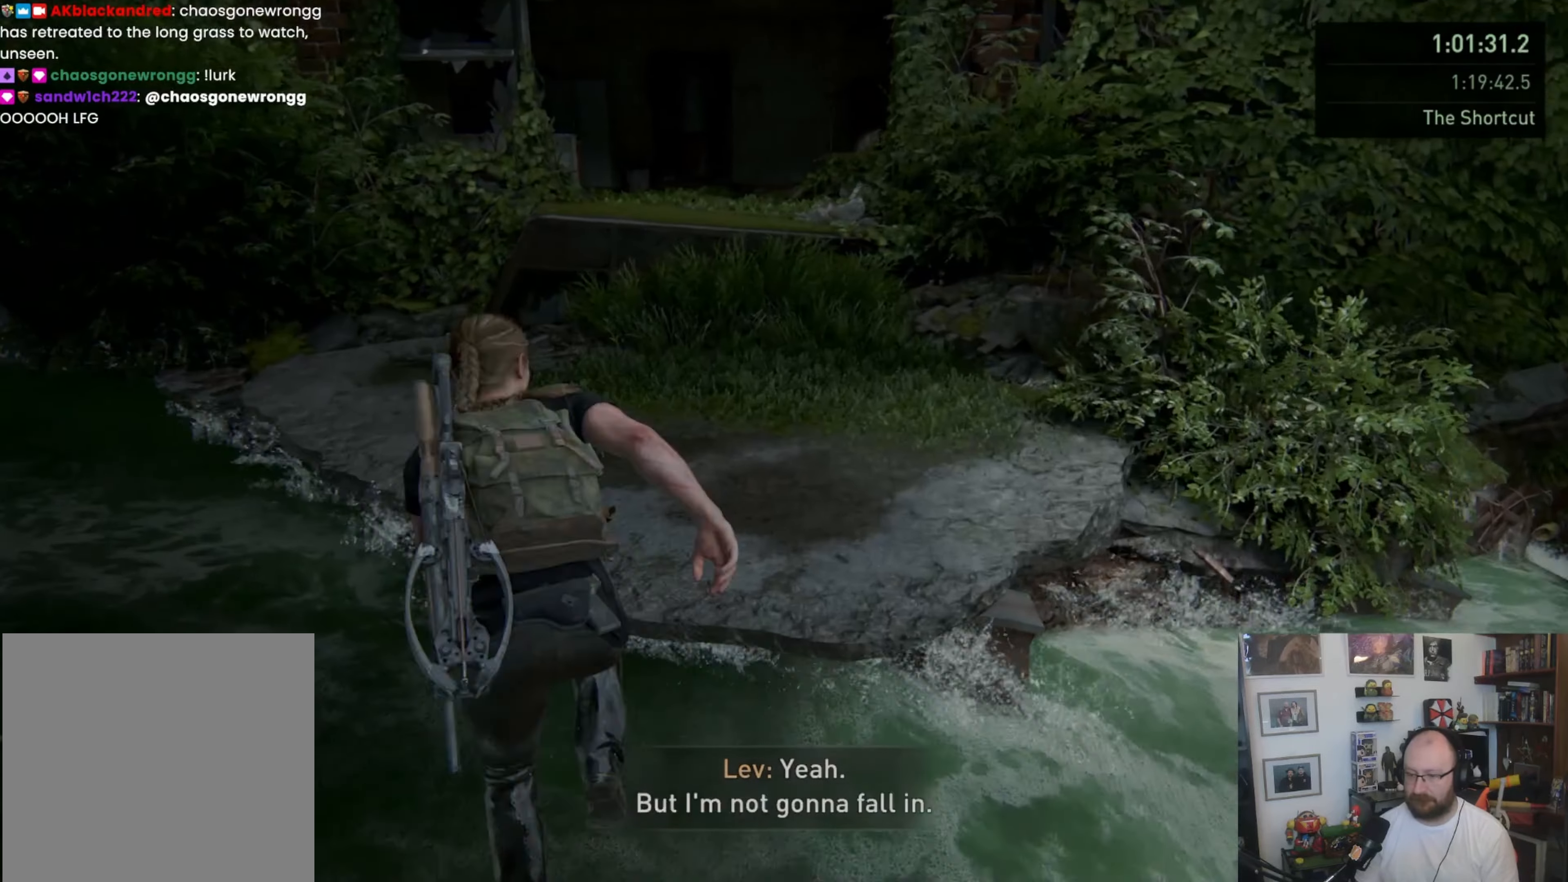
{"buttons": ["L1"], "left_stick": "up", "right_stick": "center", "events": [[367, "CROSS", "up"]]}
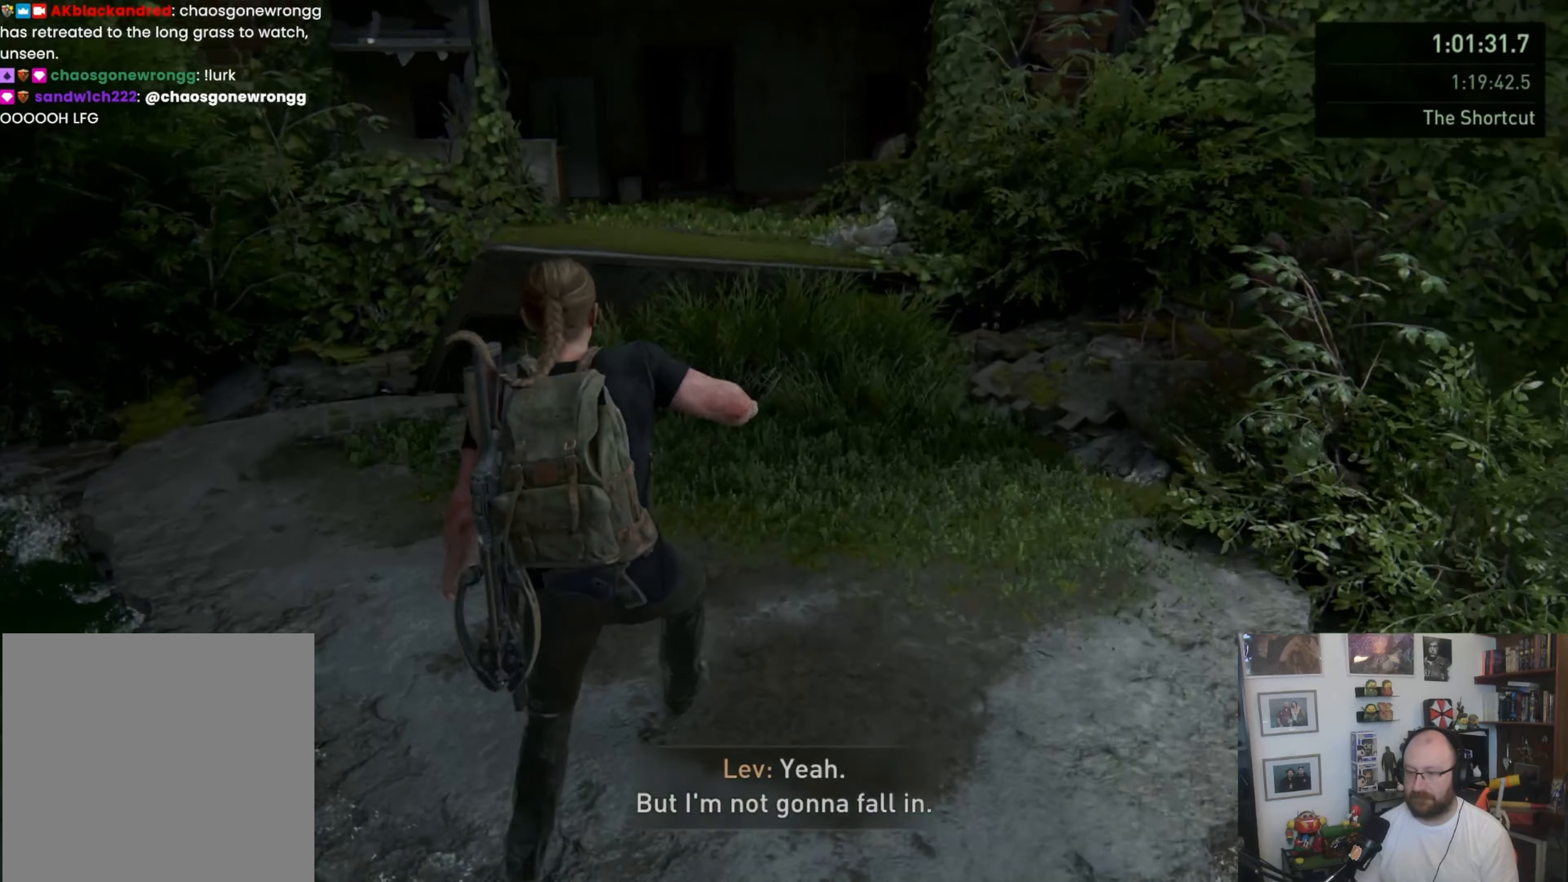
{"buttons": ["L1"], "left_stick": "up", "right_stick": "center", "events": [[67, "right_stick", "up"], [367, "right_stick", "center"]]}
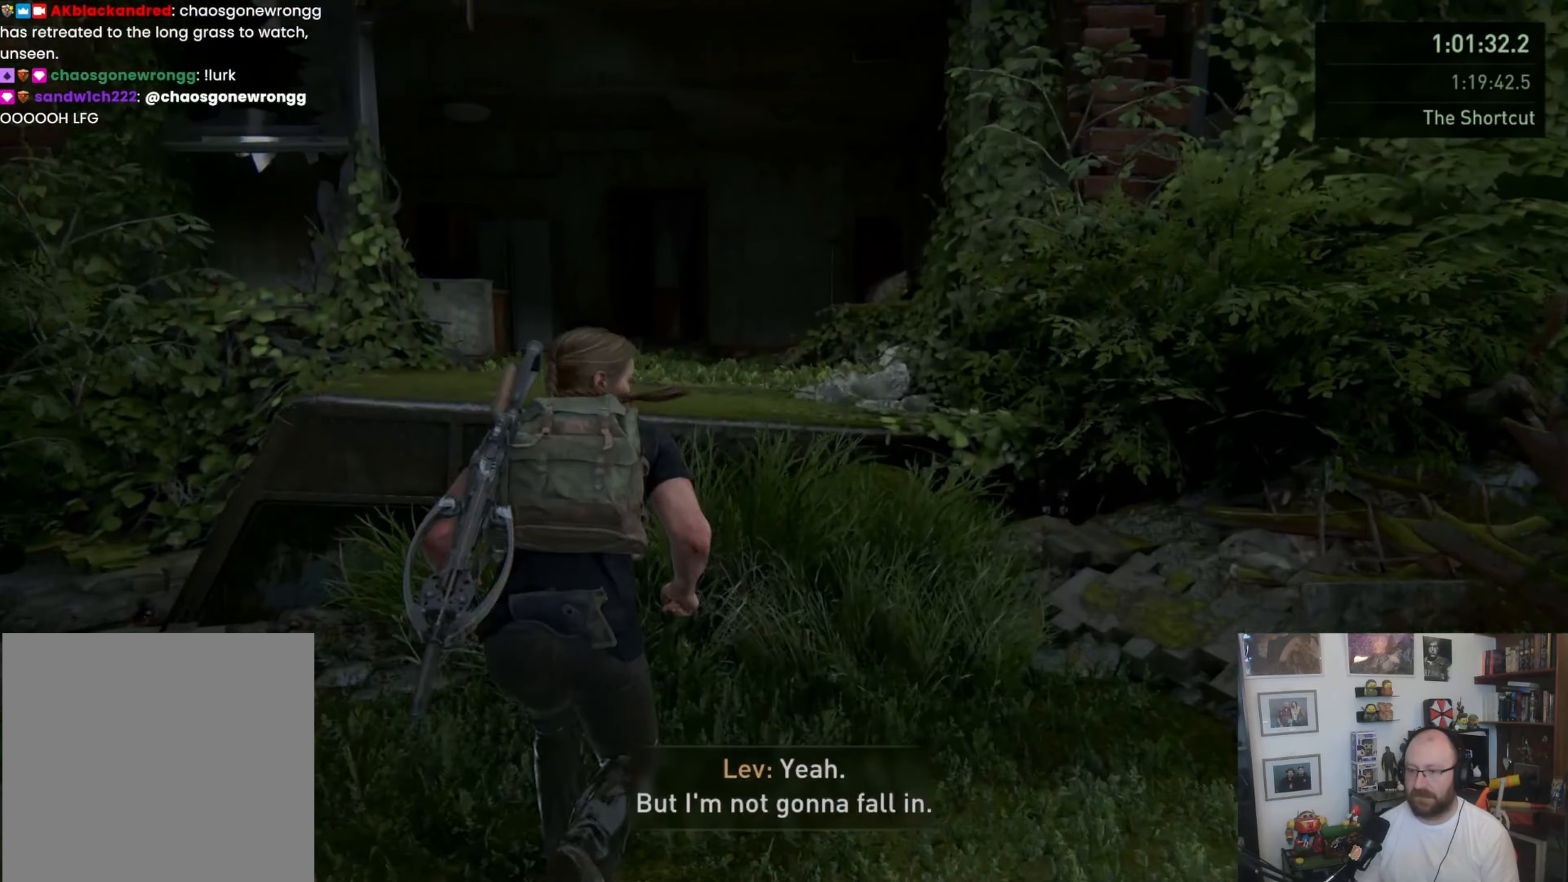
{"buttons": ["L1"], "left_stick": "up", "right_stick": "center", "events": [[133, "CROSS", "down"], [267, "CROSS", "up"]]}
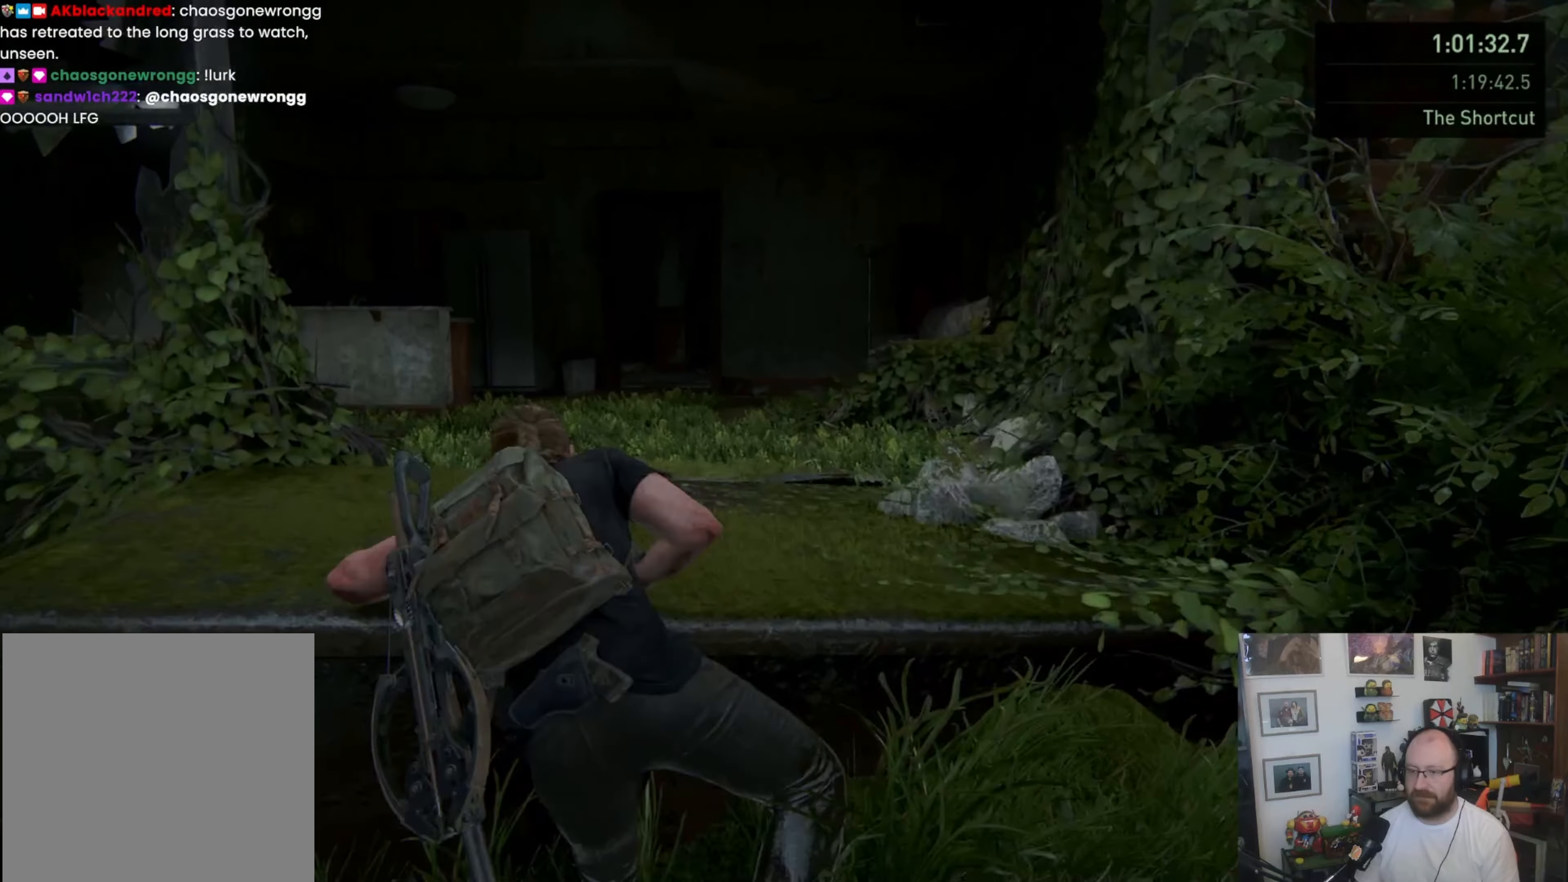
{"buttons": ["L1", "DPAD_DOWN"], "left_stick": "up", "right_stick": "center", "events": [[500, "DPAD_DOWN", "down"]]}
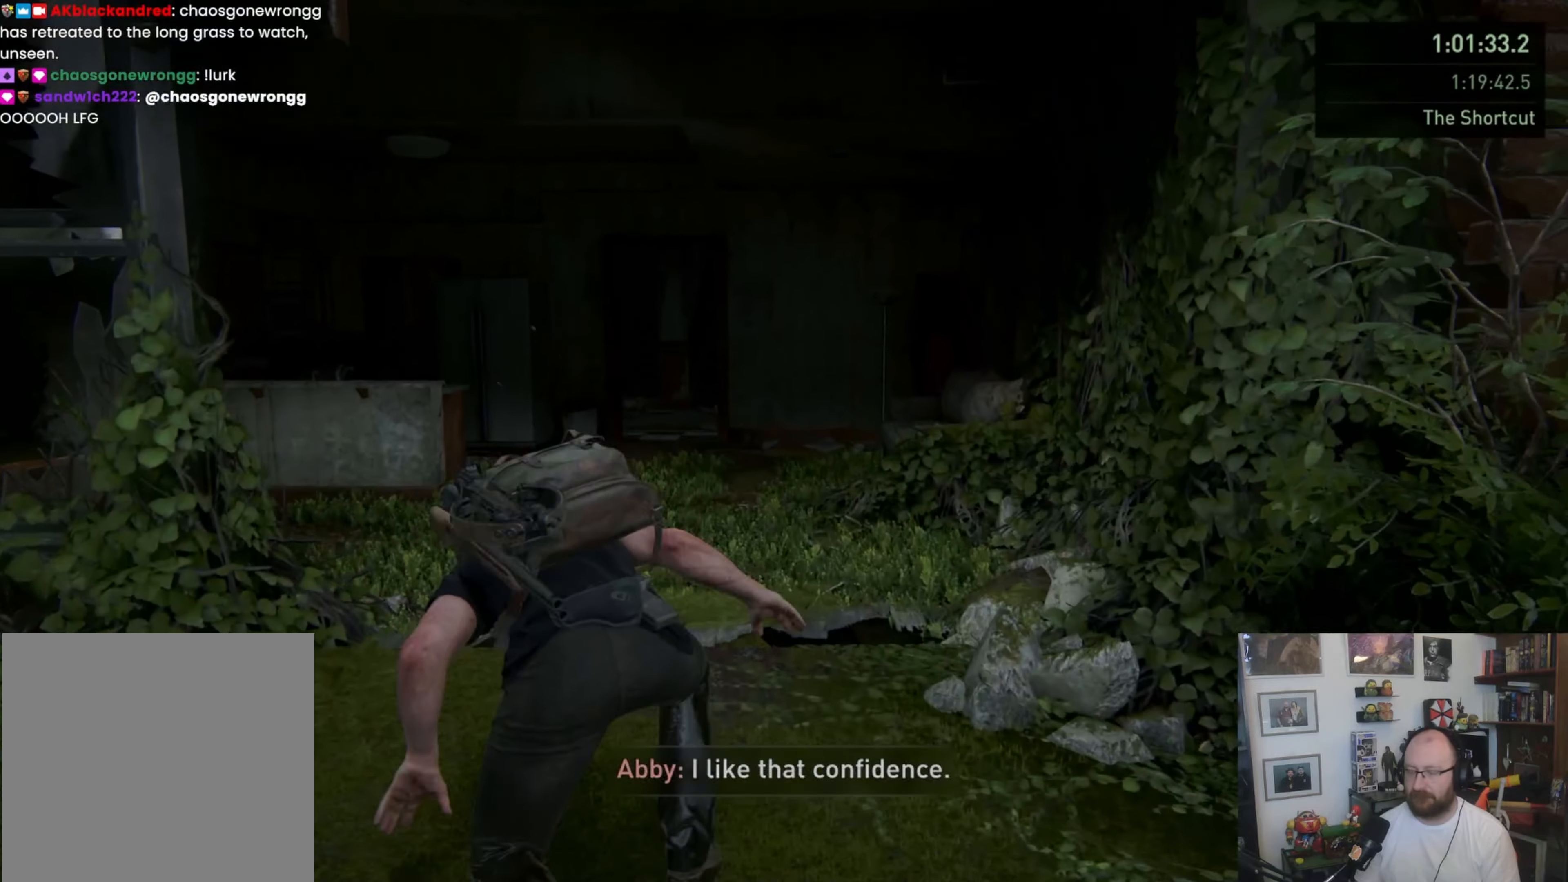
{"buttons": ["L1"], "left_stick": "up", "right_stick": "center", "events": [[133, "DPAD_DOWN", "up"]]}
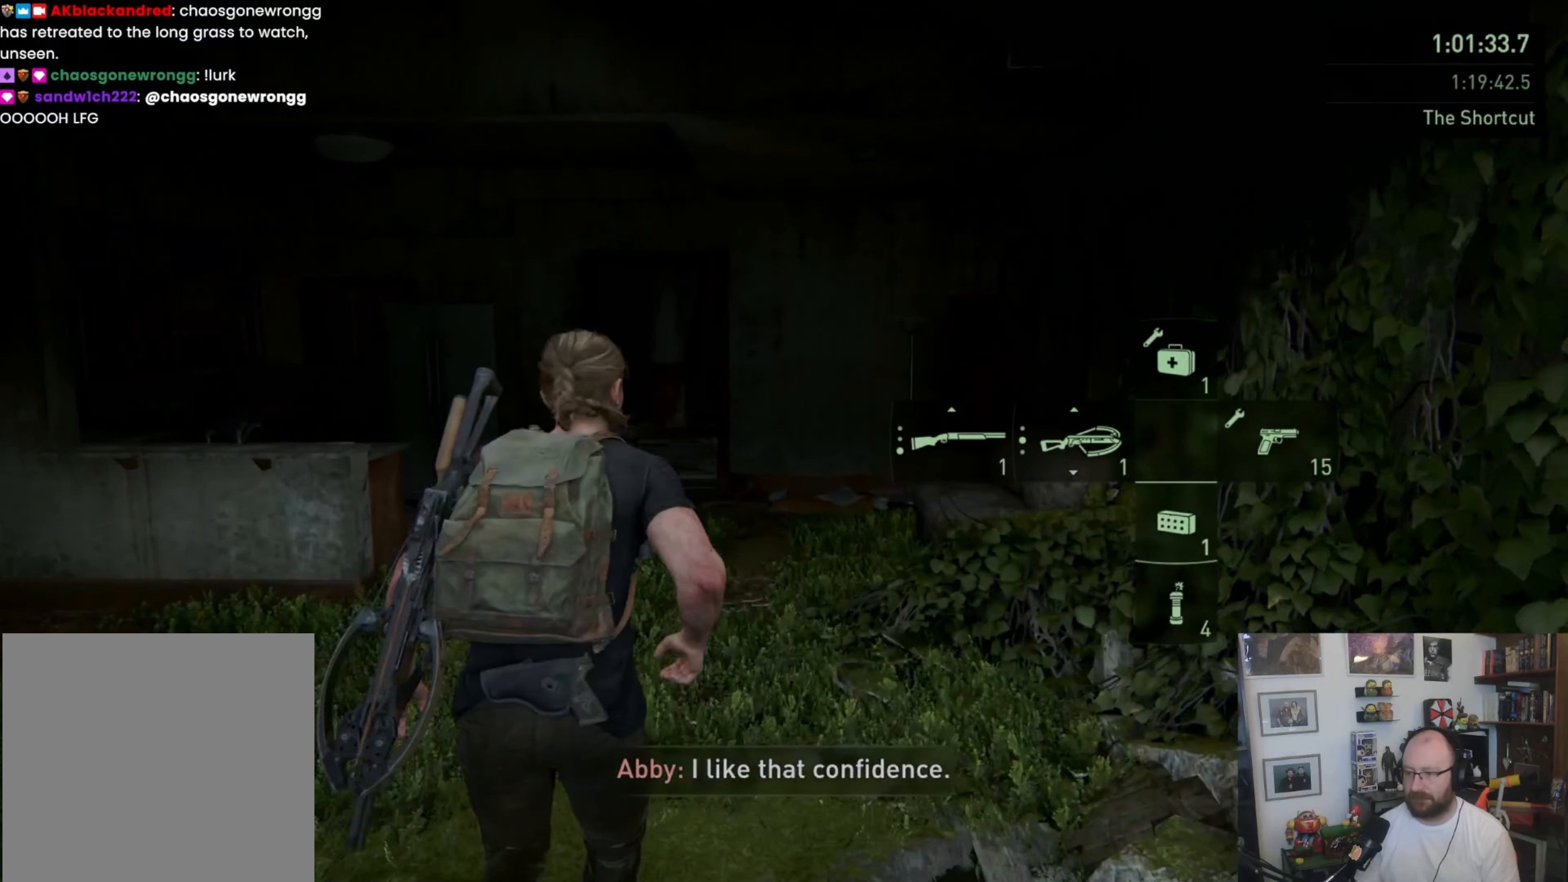
{"buttons": ["L1"], "left_stick": "up", "right_stick": "center", "events": []}
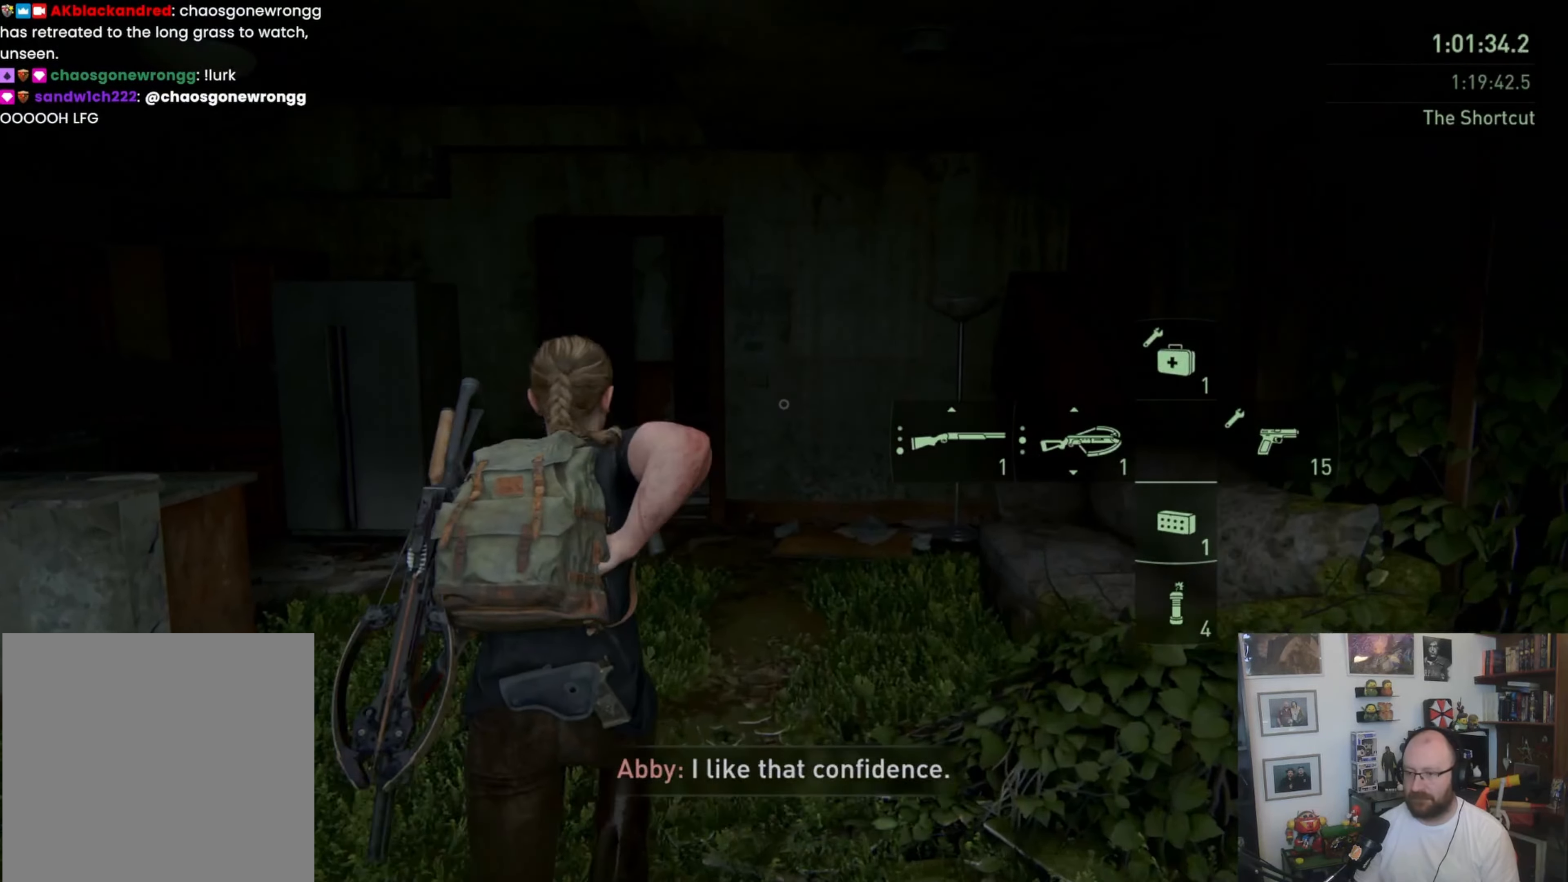
{"buttons": ["L1"], "left_stick": "up-left", "right_stick": "center", "events": [[400, "left_stick", "up-left"]]}
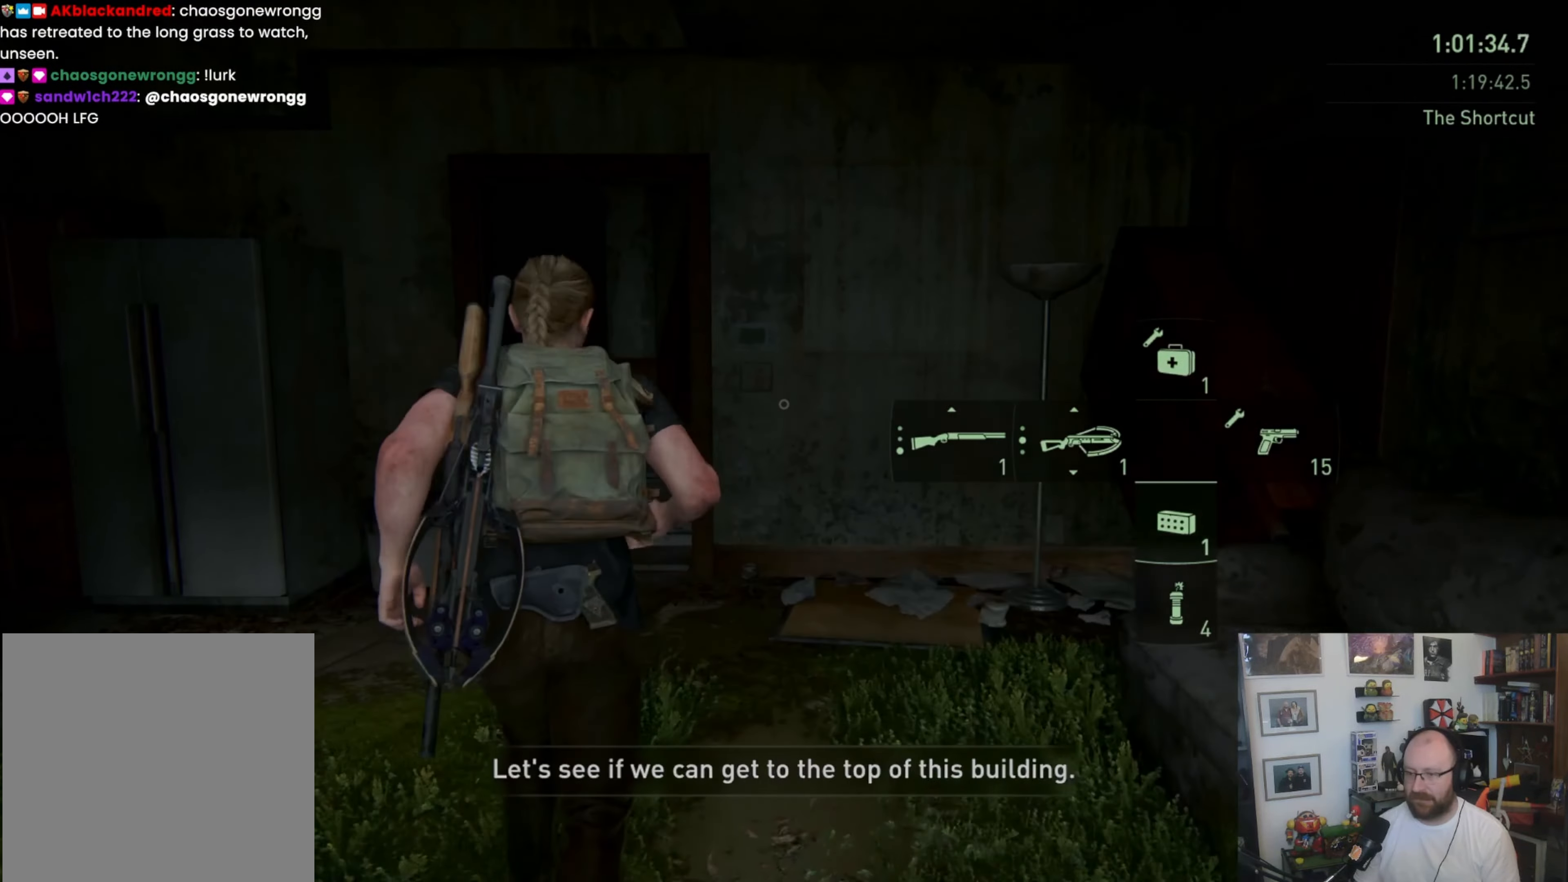
{"buttons": ["L1"], "left_stick": "up-left", "right_stick": "center", "events": []}
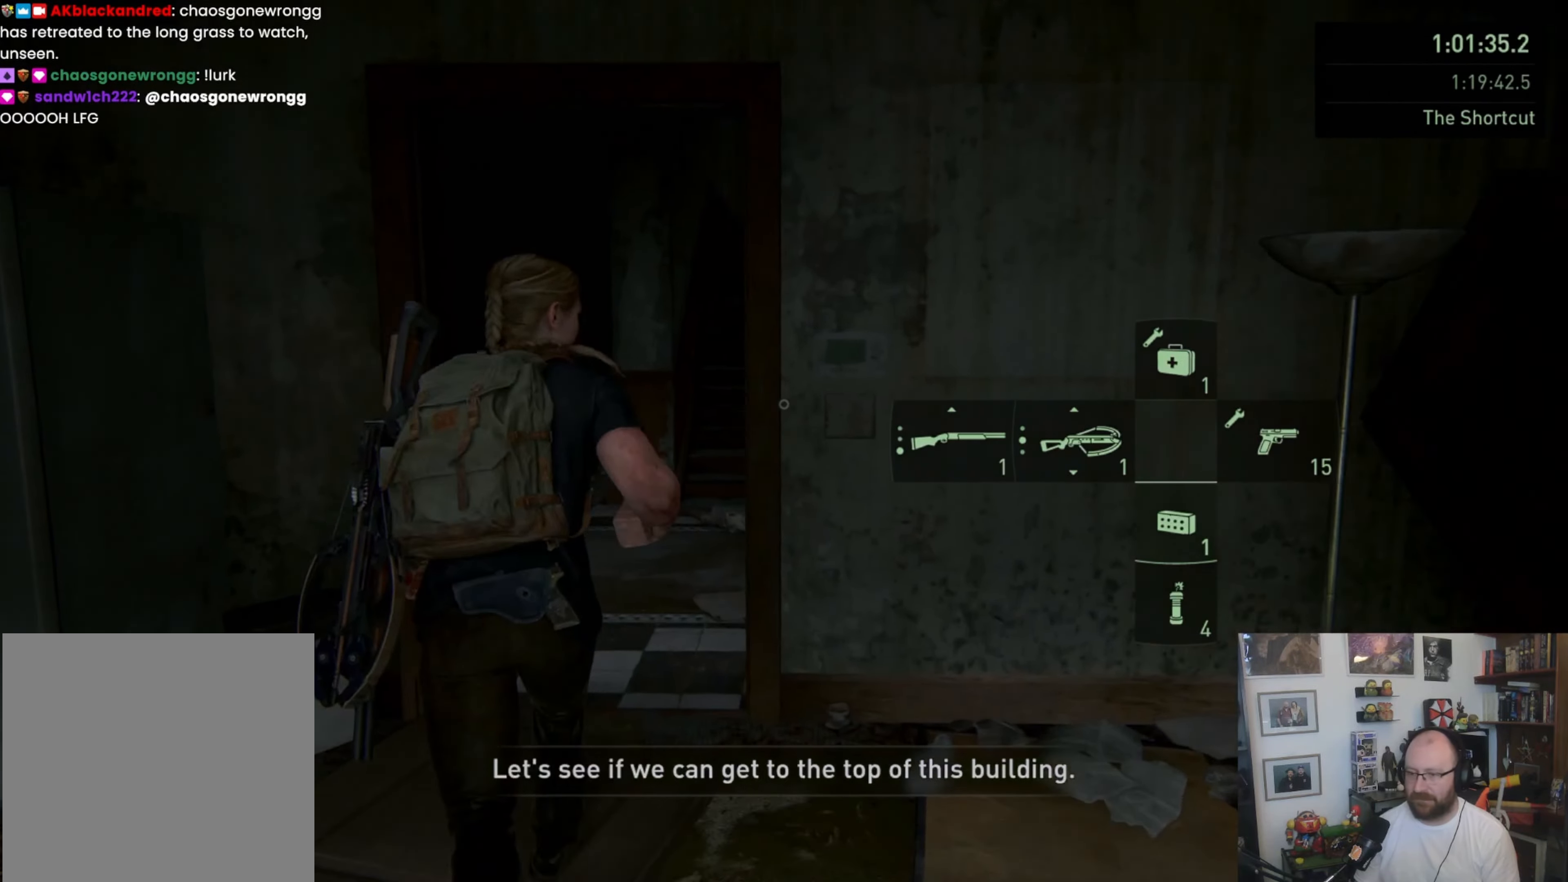
{"buttons": ["L1"], "left_stick": "up", "right_stick": "center", "events": [[33, "left_stick", "up"], [233, "right_stick", "right"], [367, "right_stick", "center"]]}
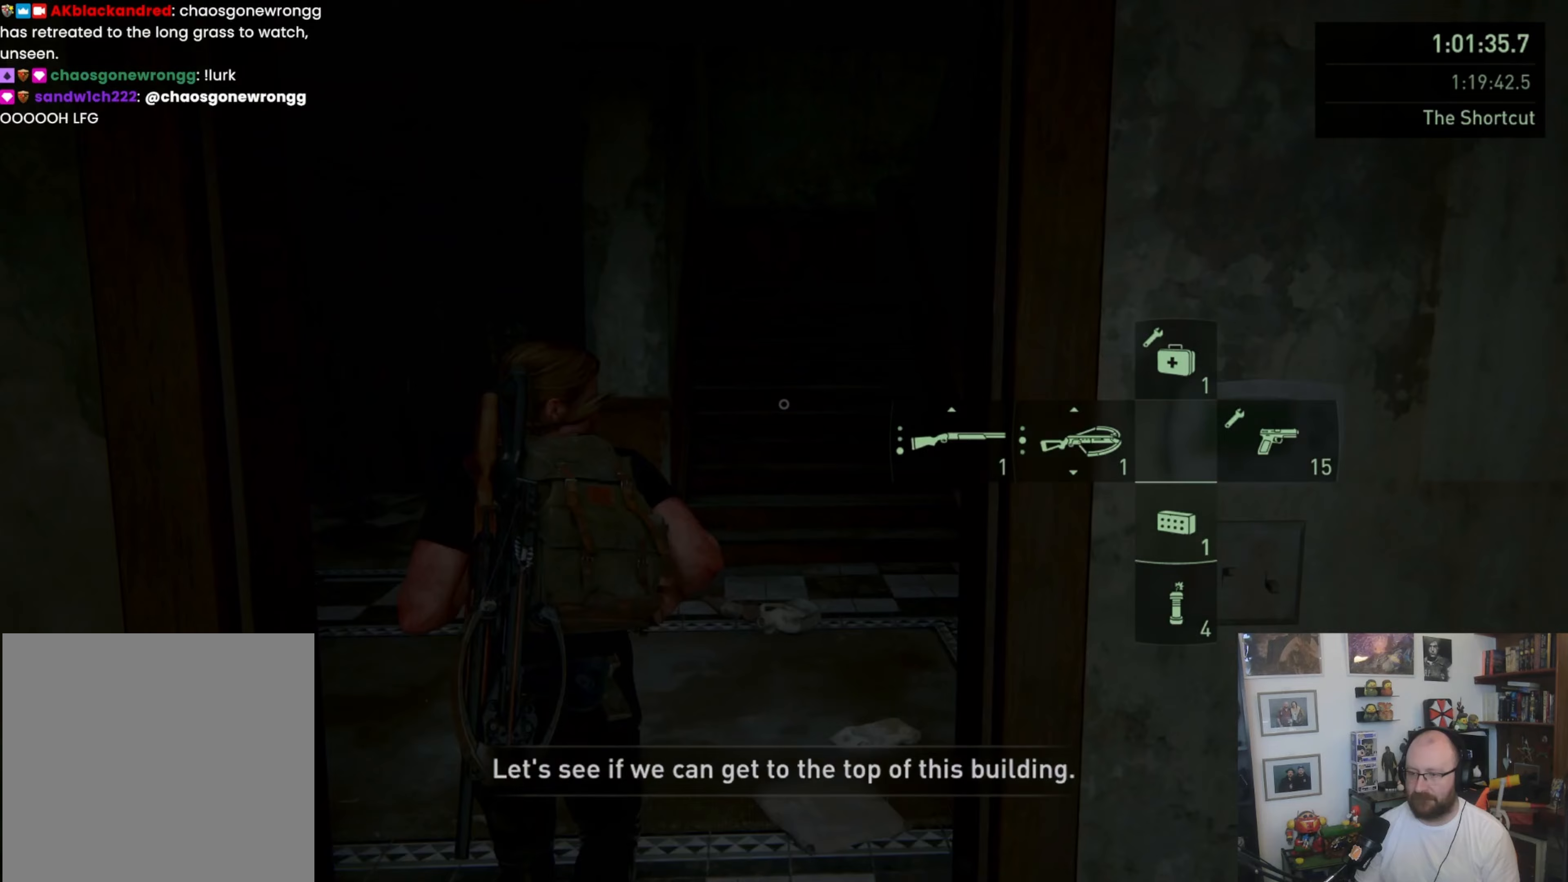
{"buttons": ["L1"], "left_stick": "up", "right_stick": "up", "events": [[433, "right_stick", "up"]]}
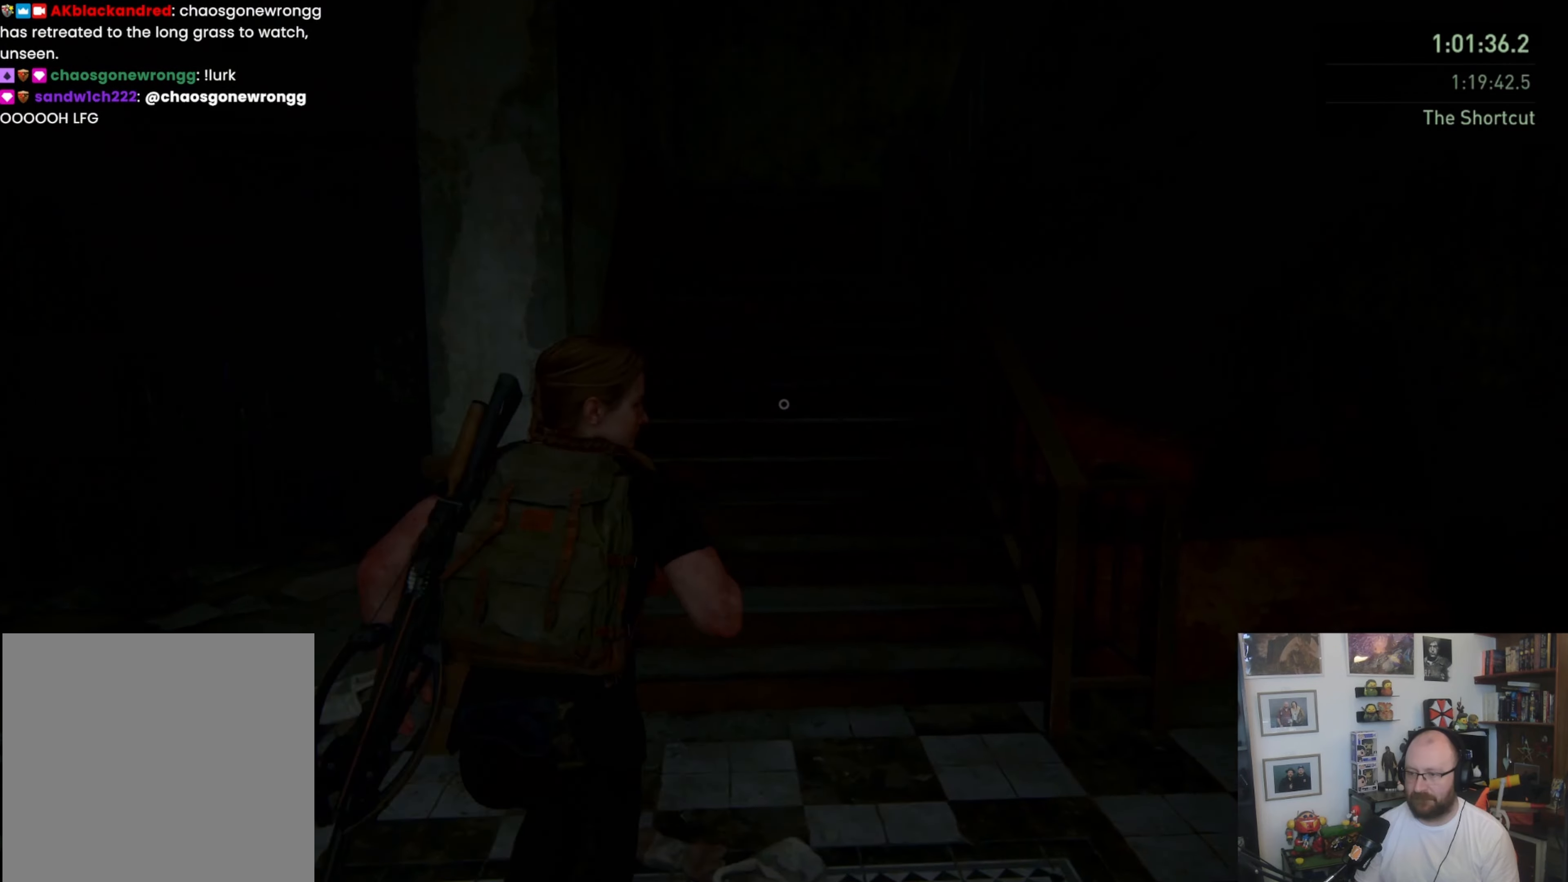
{"buttons": ["L1"], "left_stick": "up", "right_stick": "center", "events": [[200, "right_stick", "center"]]}
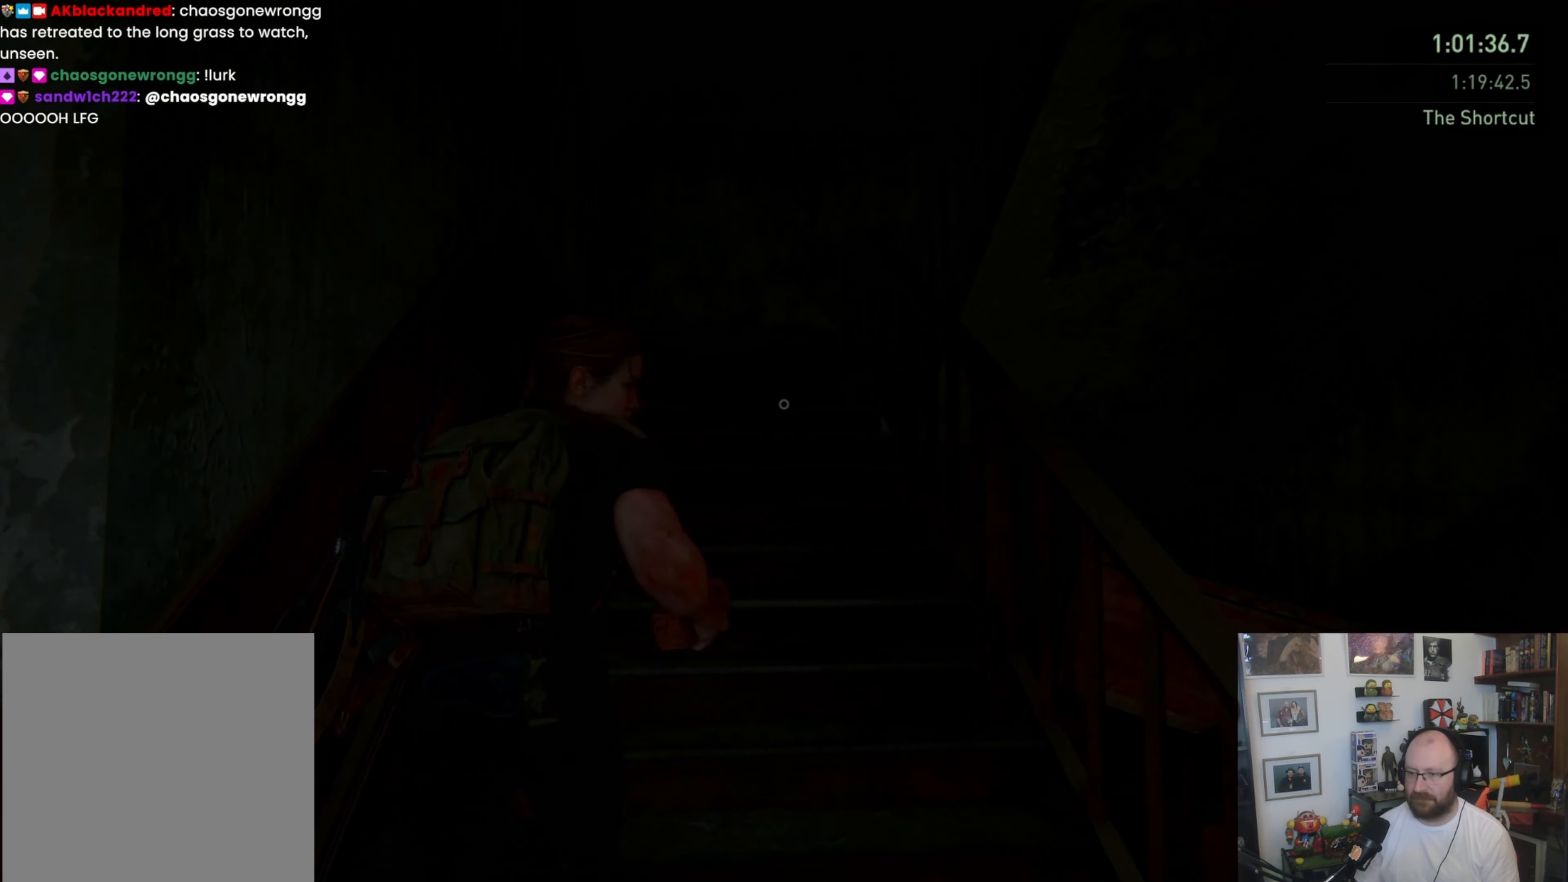
{"buttons": ["L1"], "left_stick": "up", "right_stick": "center", "events": []}
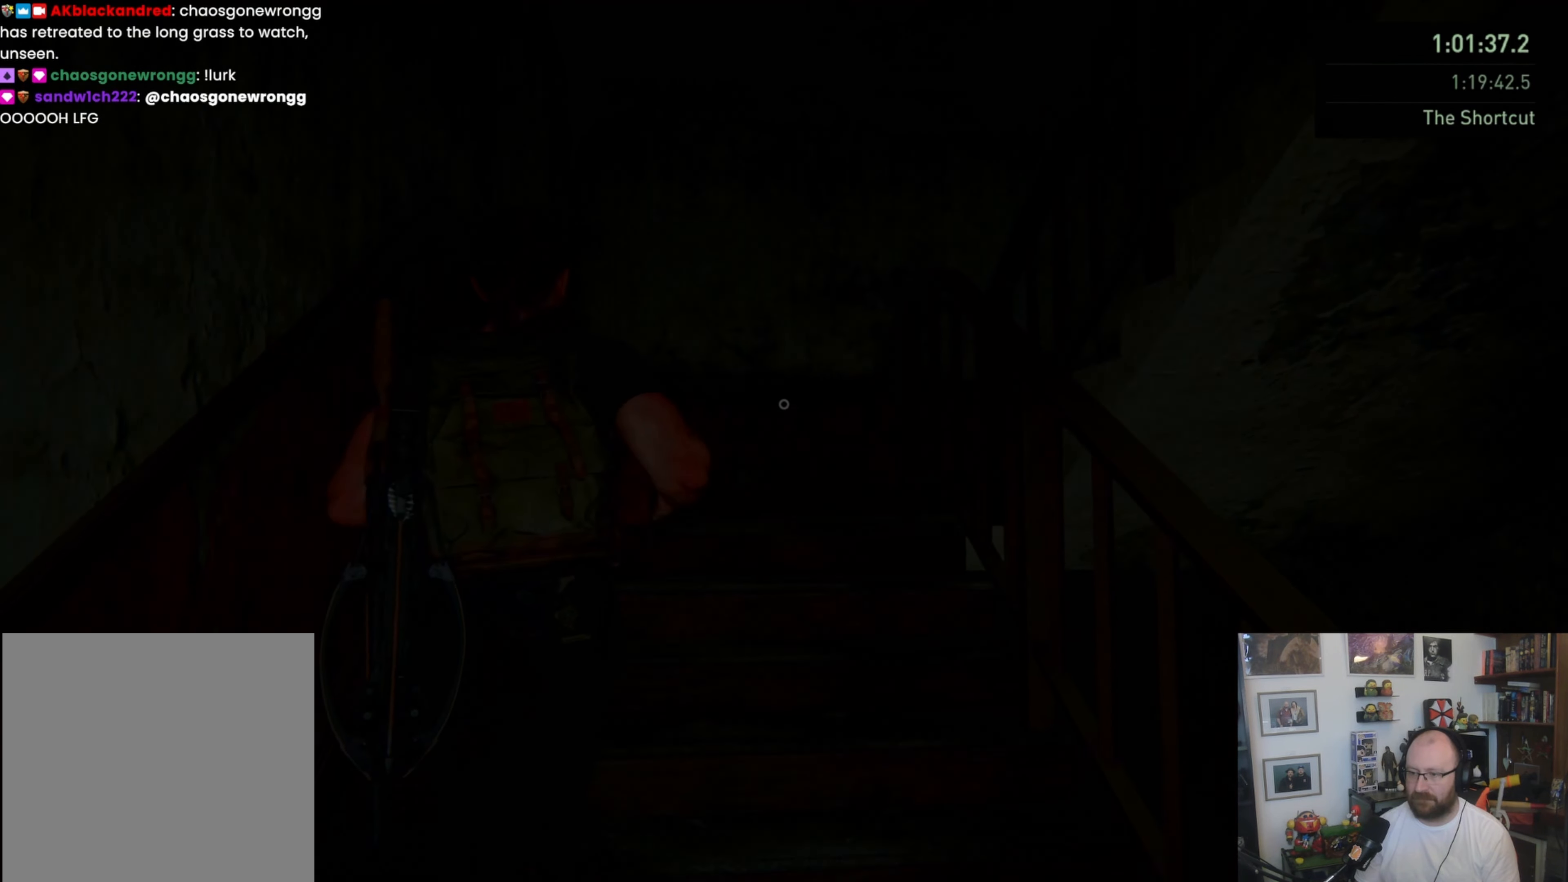
{"buttons": ["L1"], "left_stick": "up", "right_stick": "right", "events": [[133, "right_stick", "right"]]}